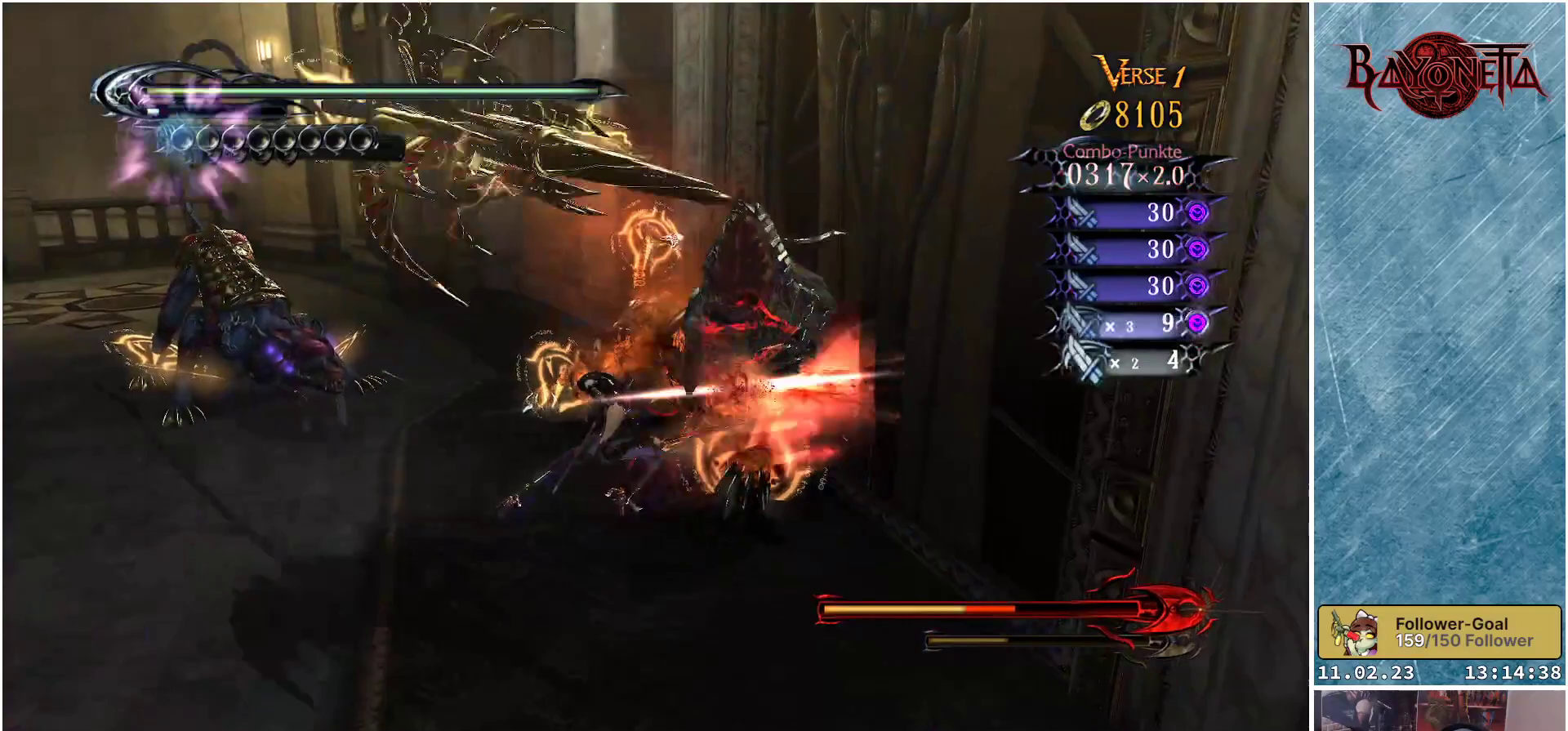
Gameplay with a controller (Xbox layout); each line is a JSON object with the inputs held at the frame after it. "events" lists button and stick changes between this image and that frame as [ms after this image, input, new state], when the widget could be followed in between.
{"buttons": [], "left_stick": "center", "right_stick": "center", "events": [[66, "Y", "down"], [133, "Y", "up"], [217, "Y", "down"], [300, "Y", "up"], [350, "Y", "down"], [450, "Y", "up"]]}
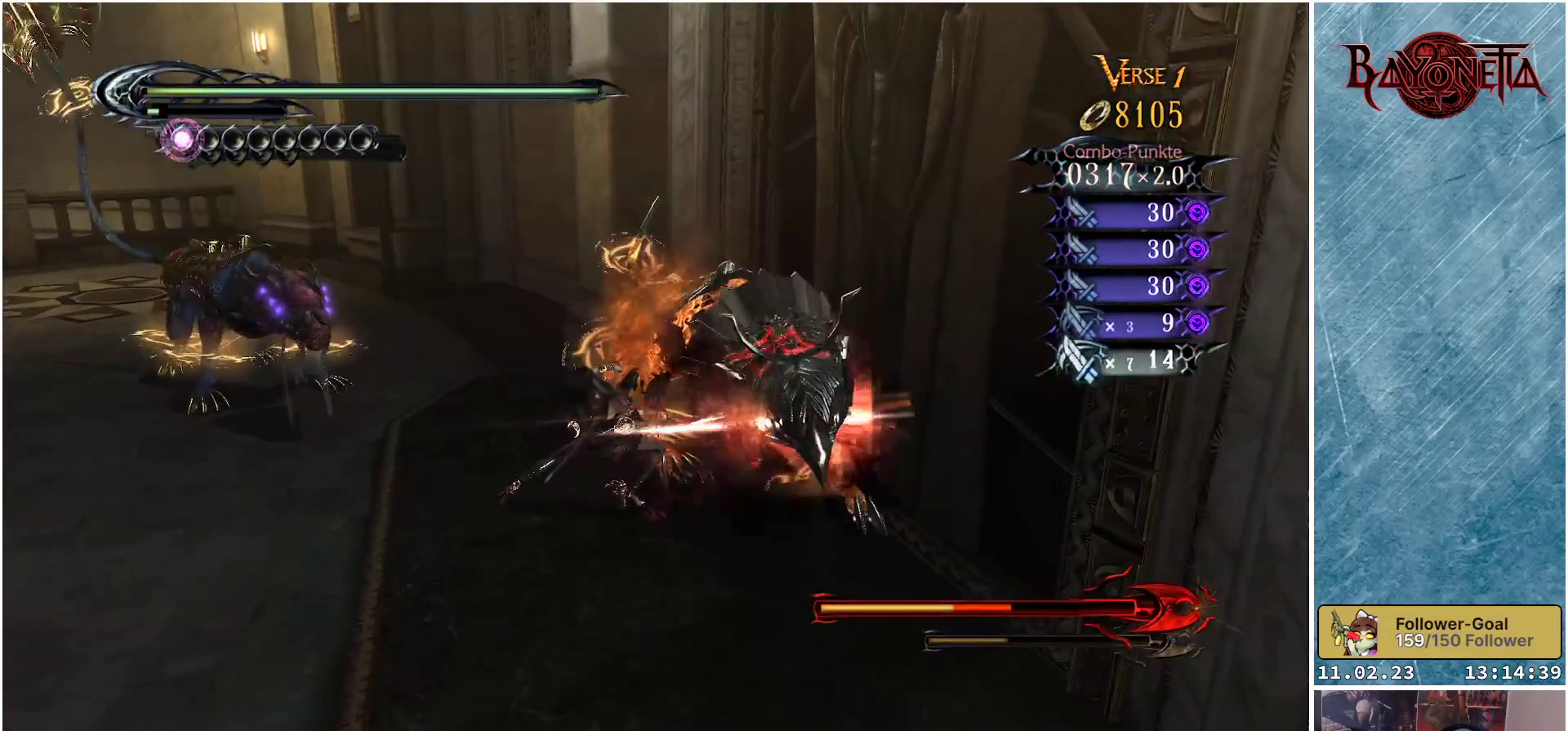
{"buttons": ["Y"], "left_stick": "center", "right_stick": "center", "events": [[17, "Y", "down"], [100, "Y", "up"], [150, "Y", "down"], [217, "Y", "up"], [317, "Y", "down"], [367, "Y", "up"], [451, "Y", "down"]]}
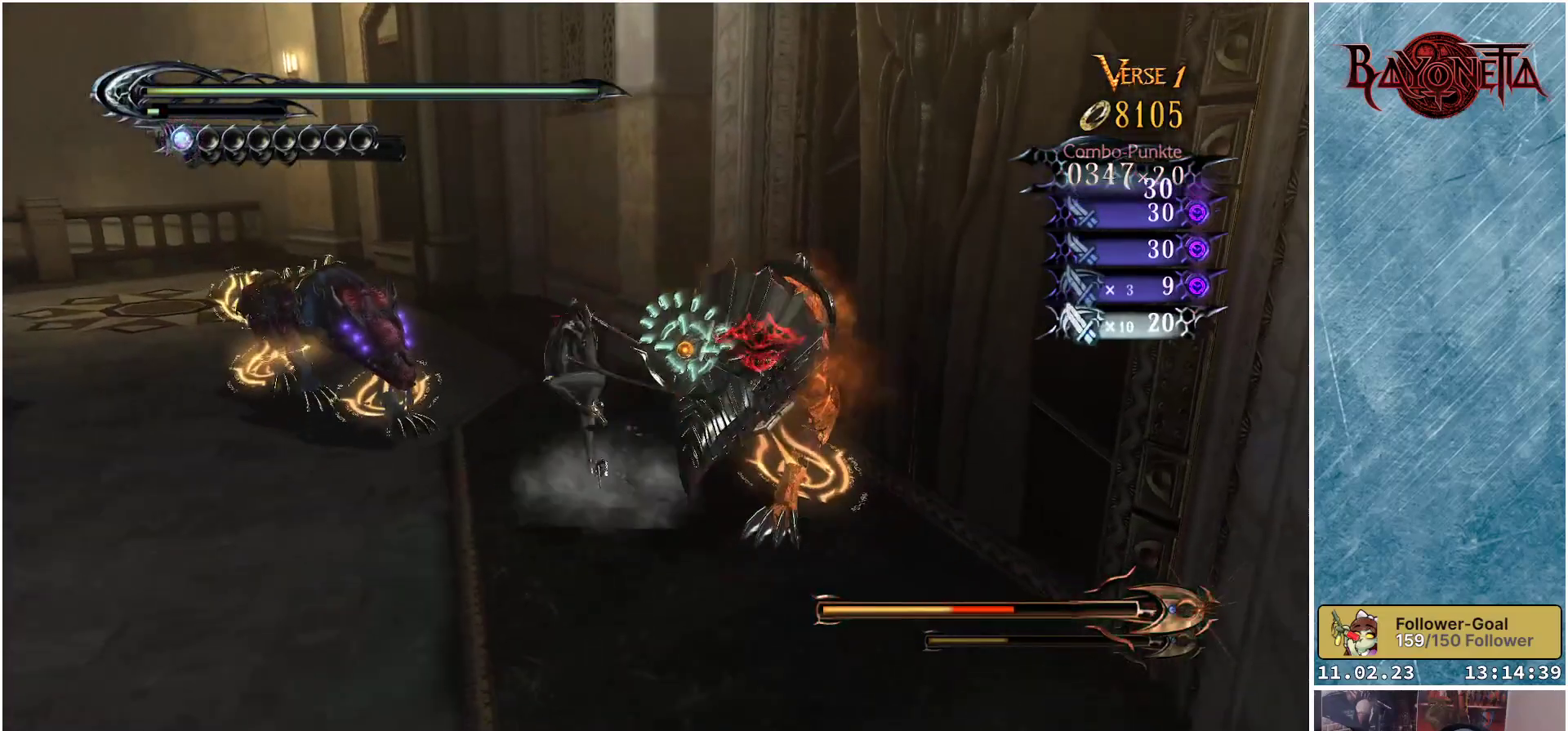
{"buttons": ["Y"], "left_stick": "center", "right_stick": "center", "events": [[50, "Y", "up"], [100, "Y", "down"], [183, "Y", "up"], [267, "Y", "down"], [350, "Y", "up"], [417, "Y", "down"]]}
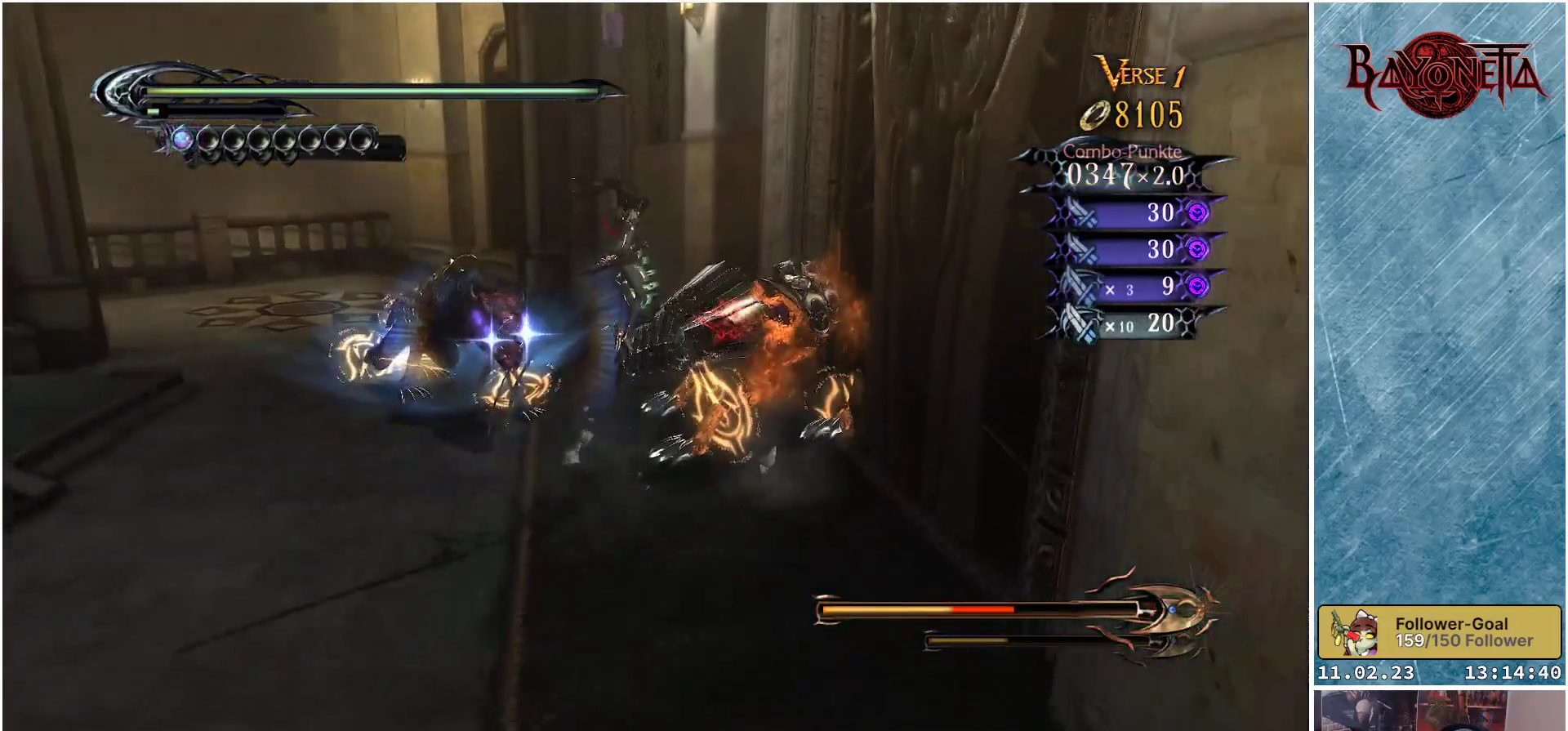
{"buttons": ["R2"], "left_stick": "up-left", "right_stick": "center", "events": [[17, "Y", "up"], [67, "Y", "down"], [134, "Y", "up"], [384, "left_stick", "up-left"], [434, "R2", "down"]]}
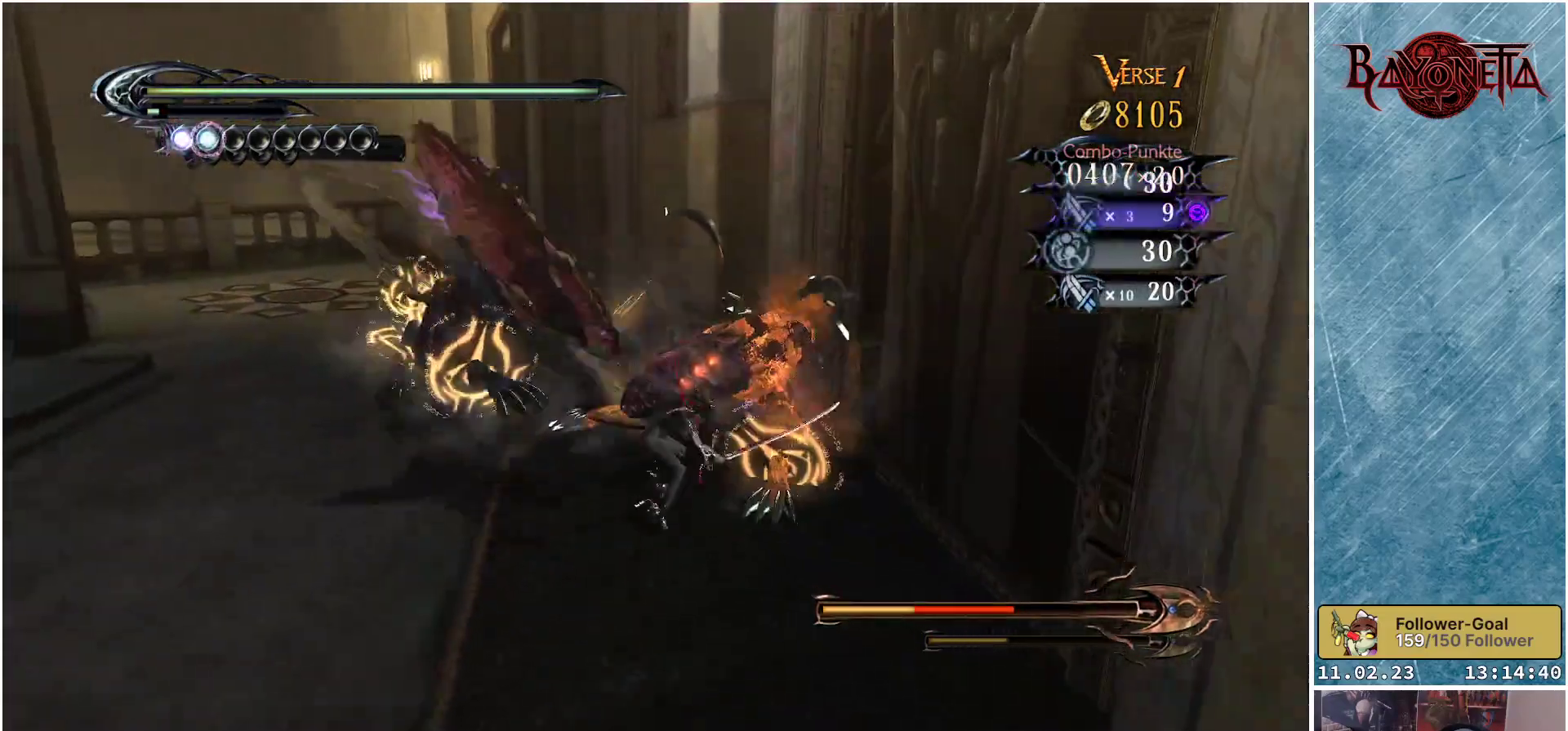
{"buttons": ["R2"], "left_stick": "left", "right_stick": "center", "events": [[100, "R2", "up"], [317, "left_stick", "left"], [483, "R2", "down"]]}
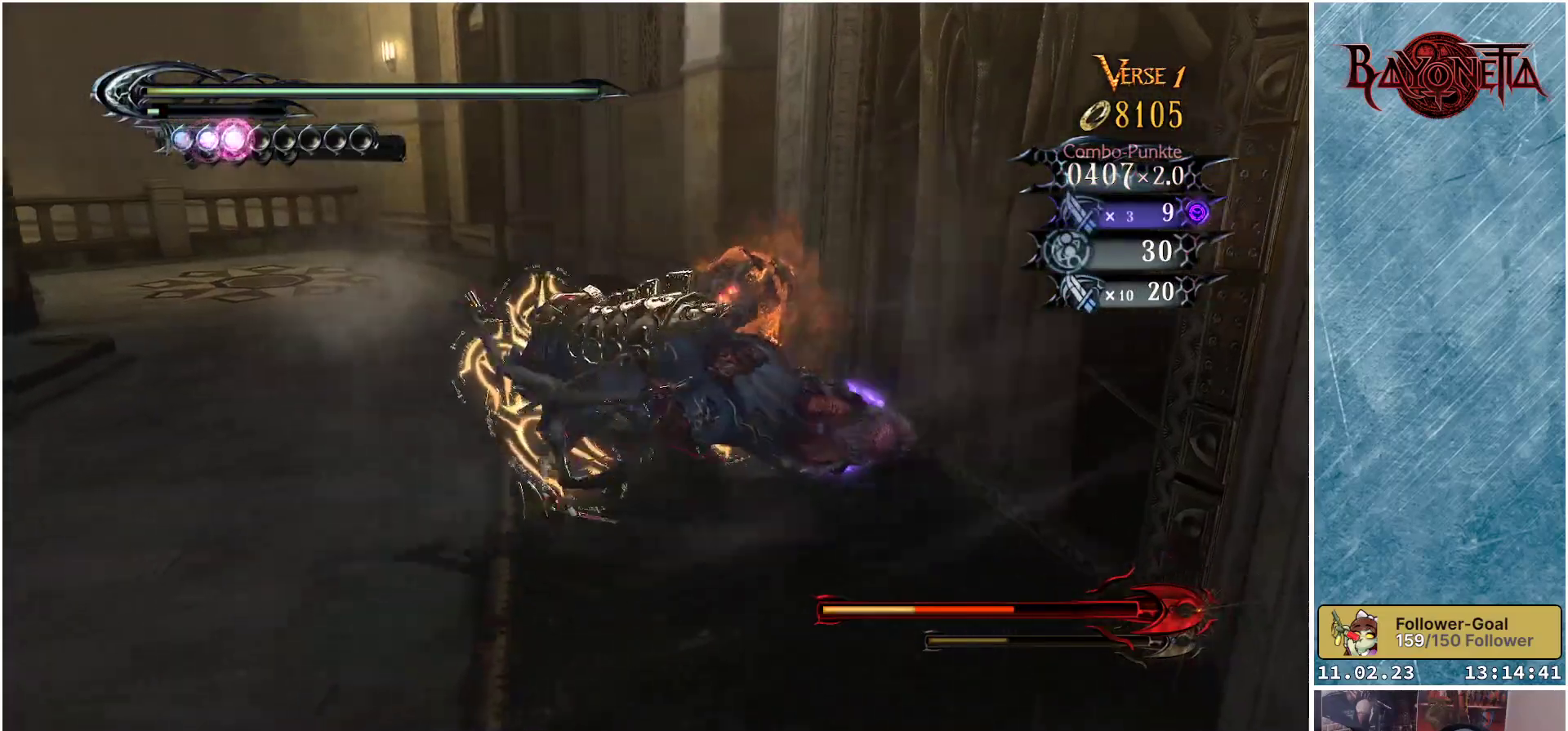
{"buttons": ["Y"], "left_stick": "right", "right_stick": "center", "events": [[134, "R2", "up"], [200, "left_stick", "up"], [284, "left_stick", "up-right"], [317, "Y", "down"], [434, "Y", "up"], [484, "Y", "down"], [501, "left_stick", "right"]]}
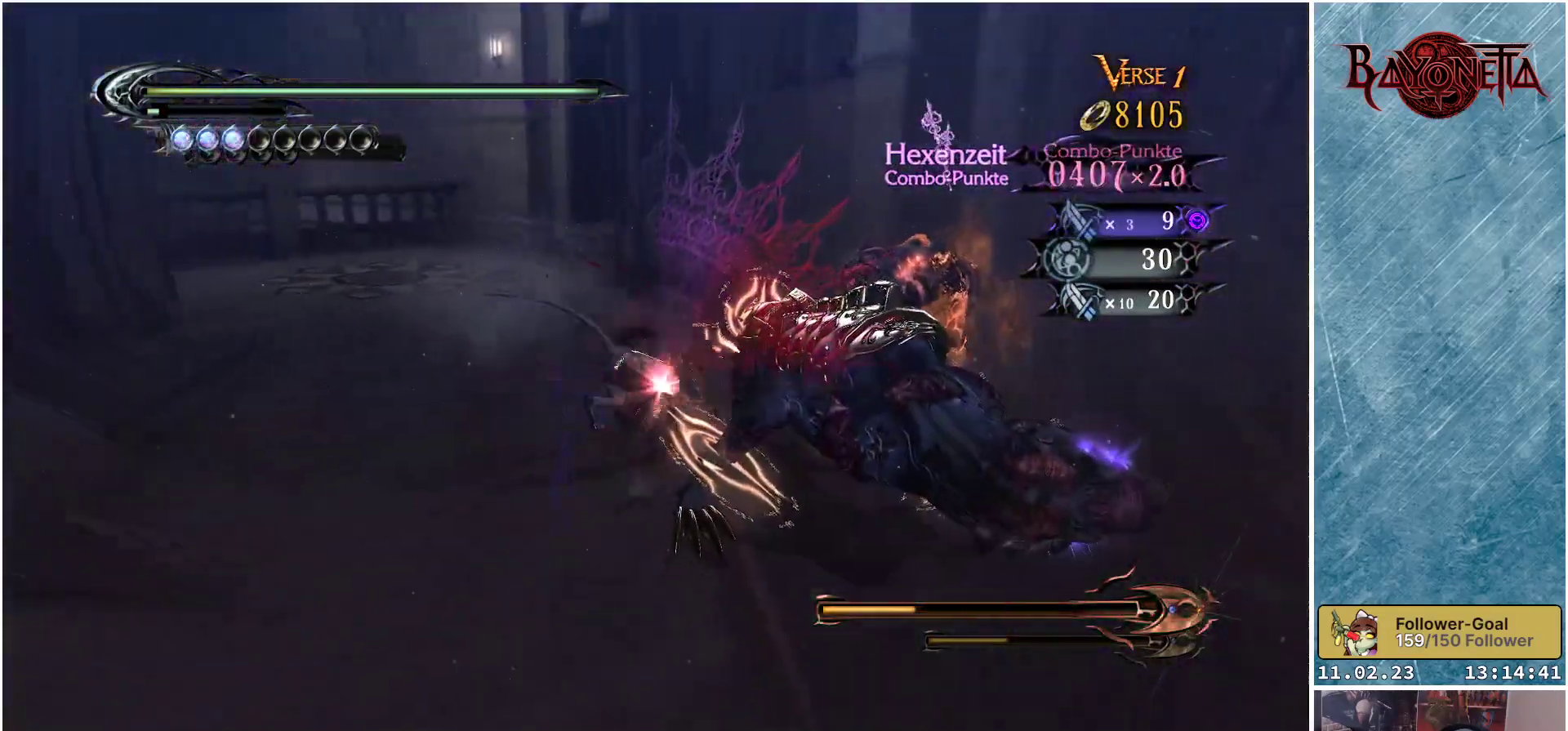
{"buttons": ["Y"], "left_stick": "center", "right_stick": "center", "events": [[66, "Y", "up"], [116, "Y", "down"], [200, "Y", "up"], [217, "left_stick", "center"], [267, "Y", "down"], [350, "Y", "up"], [433, "Y", "down"]]}
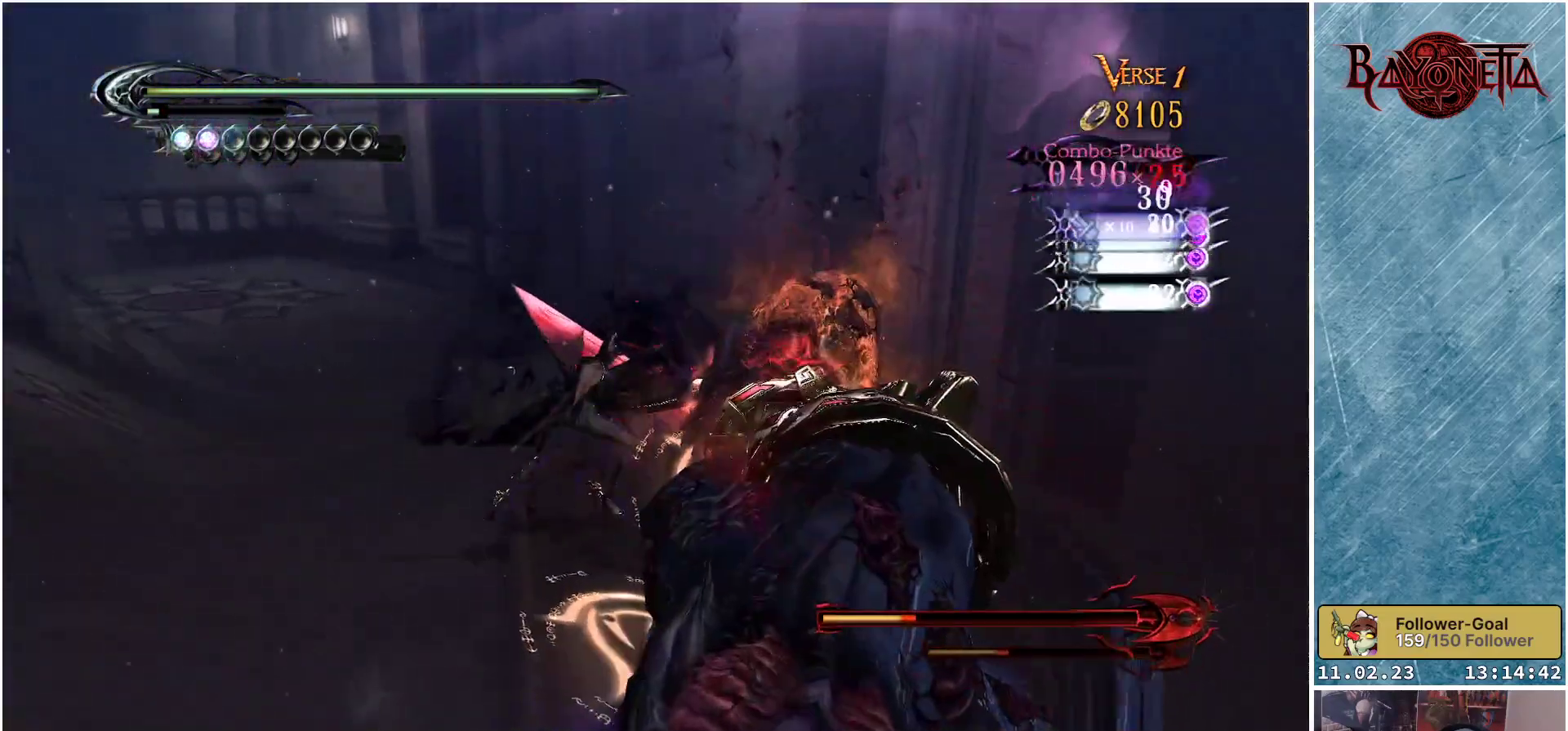
{"buttons": [], "left_stick": "center", "right_stick": "center", "events": [[17, "Y", "up"], [84, "Y", "down"], [184, "Y", "up"], [234, "Y", "down"], [334, "Y", "up"], [384, "Y", "down"], [484, "Y", "up"]]}
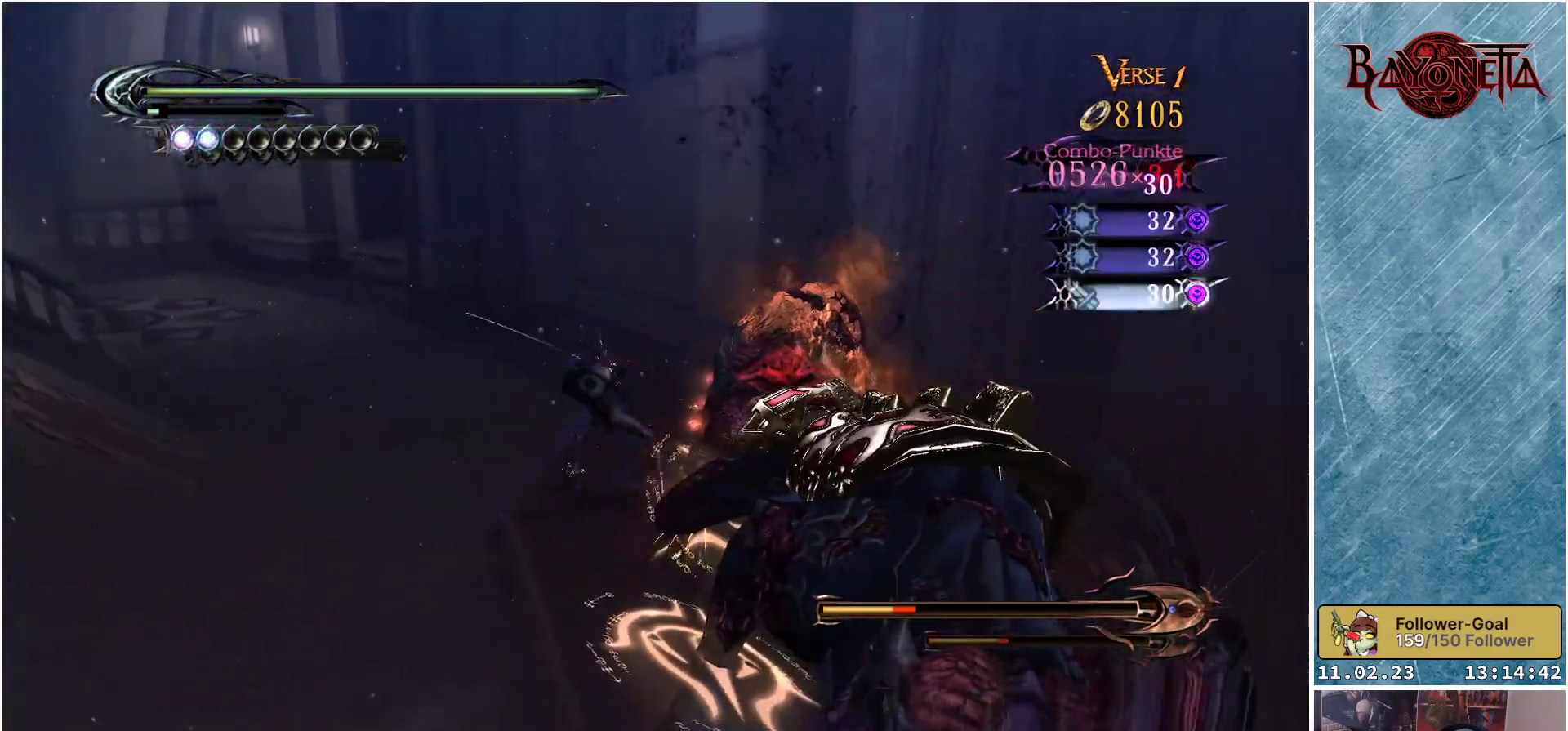
{"buttons": [], "left_stick": "center", "right_stick": "center", "events": [[66, "Y", "down"], [133, "Y", "up"], [217, "Y", "down"], [267, "Y", "up"], [350, "Y", "down"], [450, "Y", "up"]]}
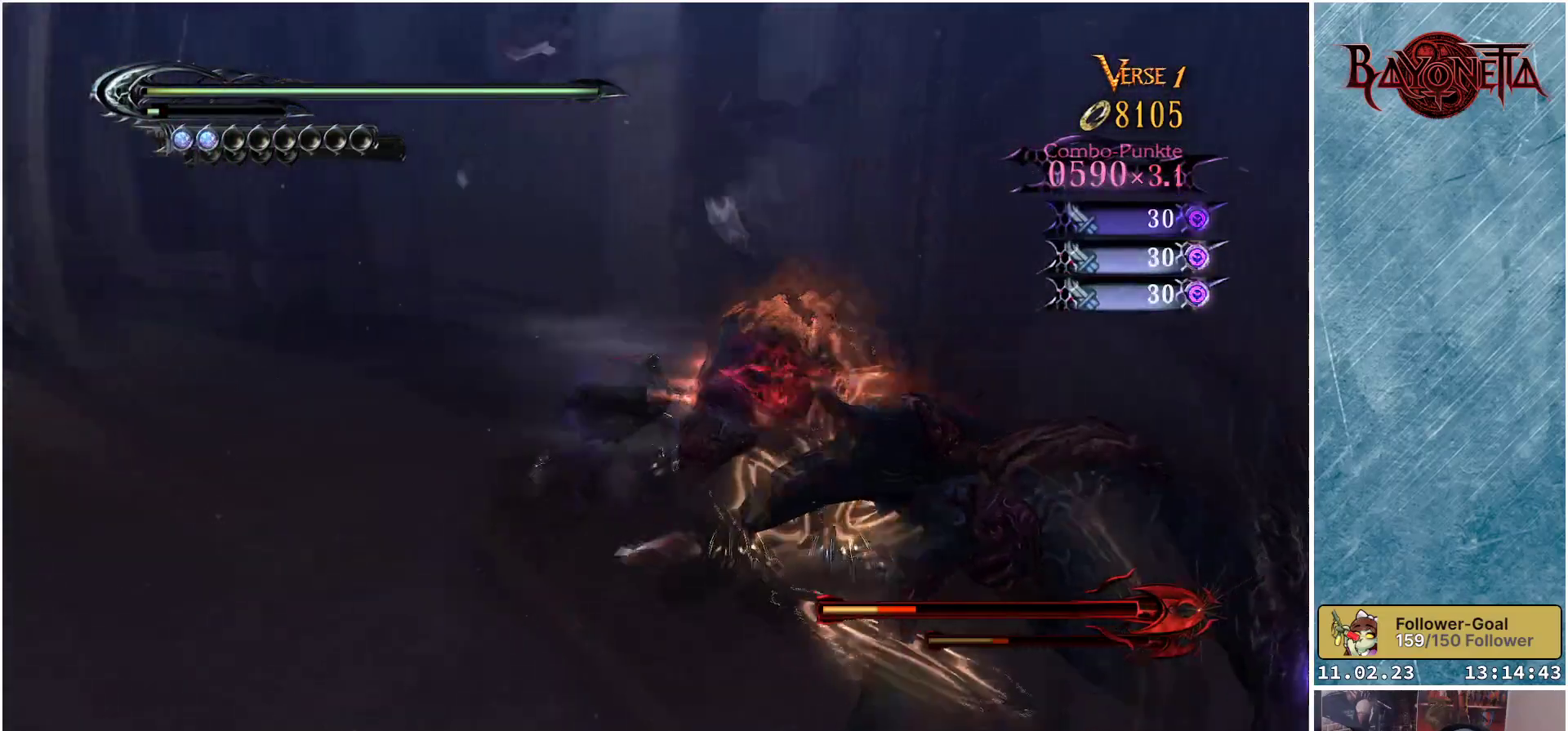
{"buttons": ["Y"], "left_stick": "center", "right_stick": "center", "events": [[34, "Y", "down"], [117, "Y", "up"], [184, "Y", "down"], [284, "Y", "up"], [351, "Y", "down"], [434, "Y", "up"], [501, "Y", "down"]]}
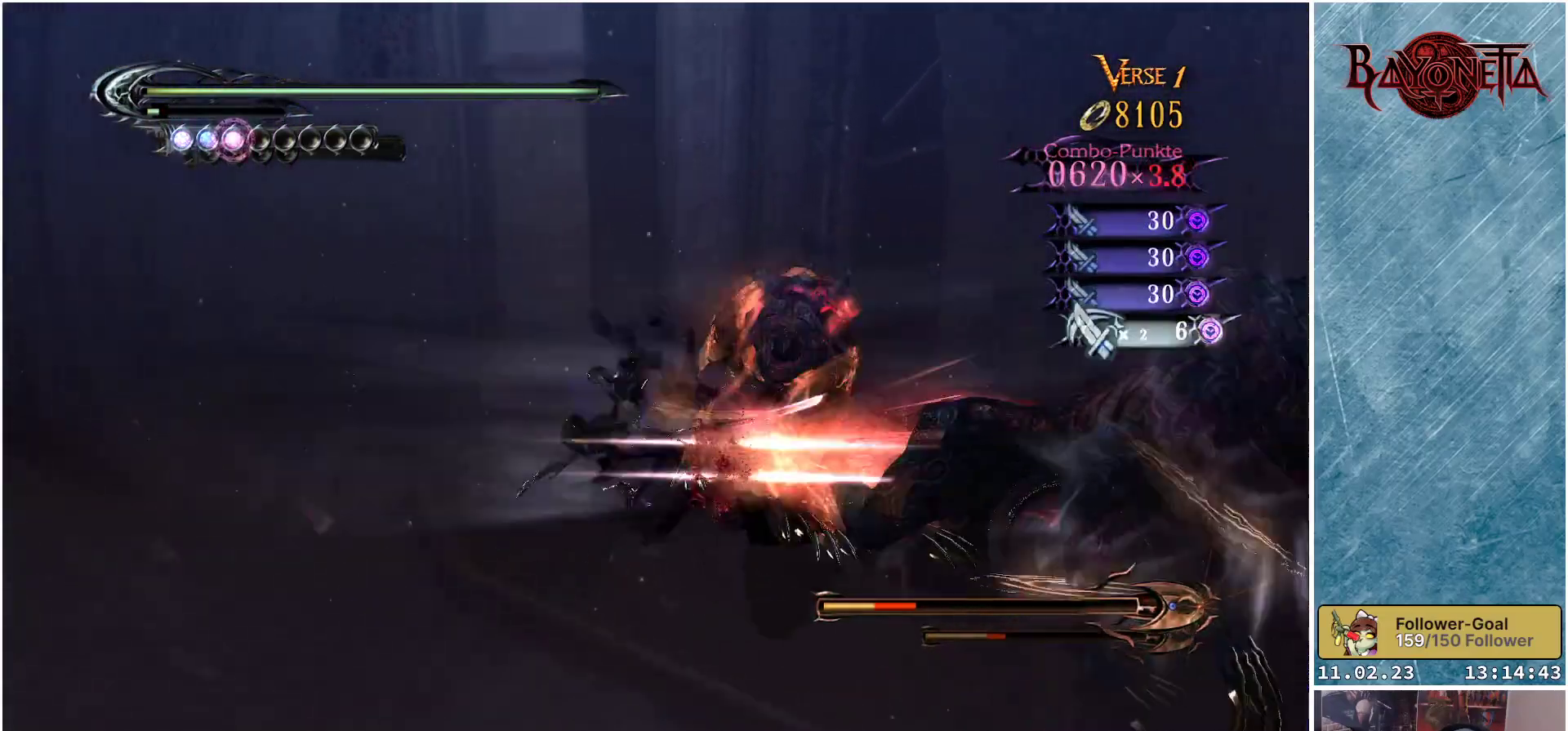
{"buttons": ["Y"], "left_stick": "center", "right_stick": "center", "events": [[100, "Y", "up"], [150, "Y", "down"], [217, "Y", "up"], [300, "Y", "down"], [383, "Y", "up"], [483, "Y", "down"]]}
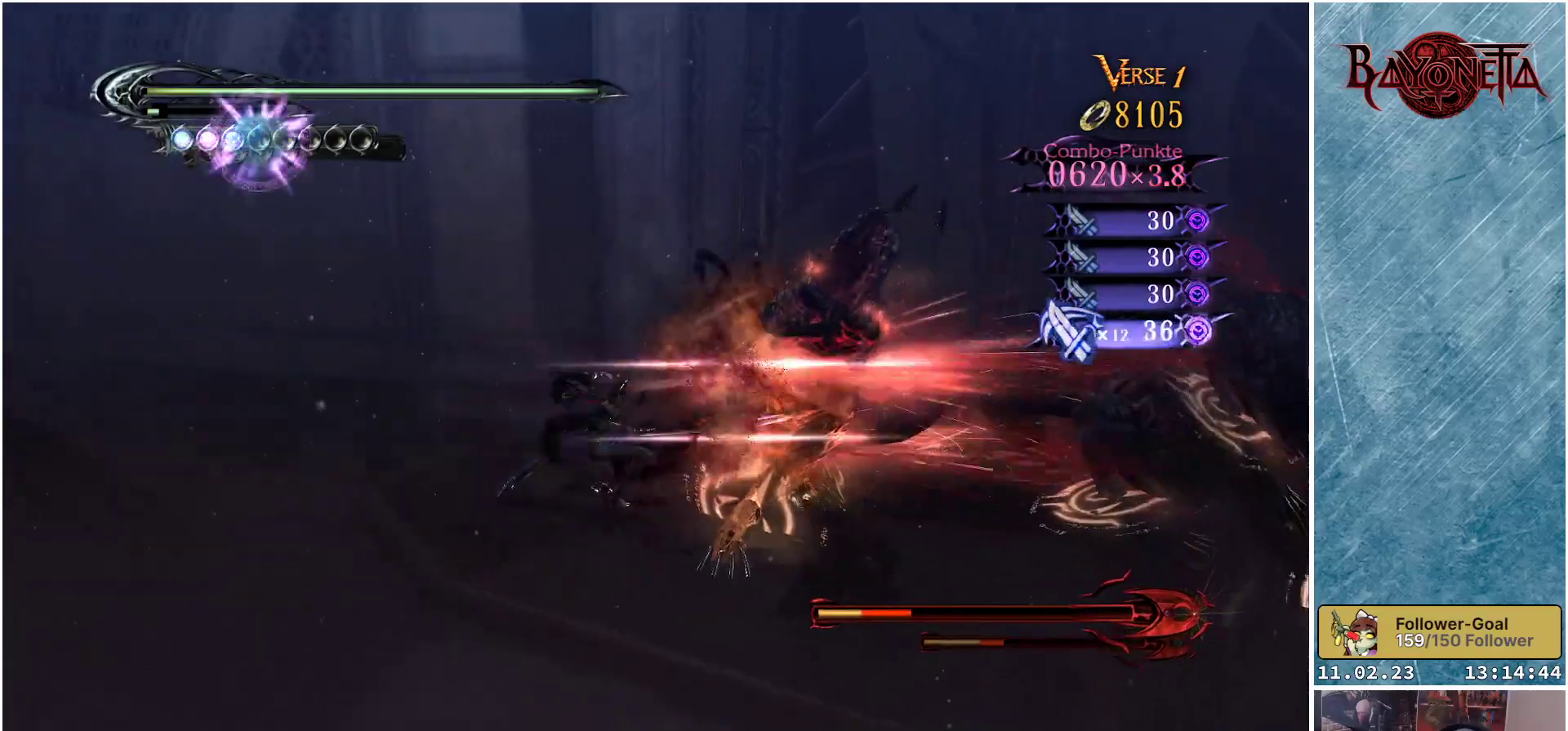
{"buttons": [], "left_stick": "center", "right_stick": "center", "events": [[50, "Y", "up"], [117, "Y", "down"], [184, "Y", "up"], [234, "Y", "down"], [317, "Y", "up"], [384, "Y", "down"], [467, "Y", "up"]]}
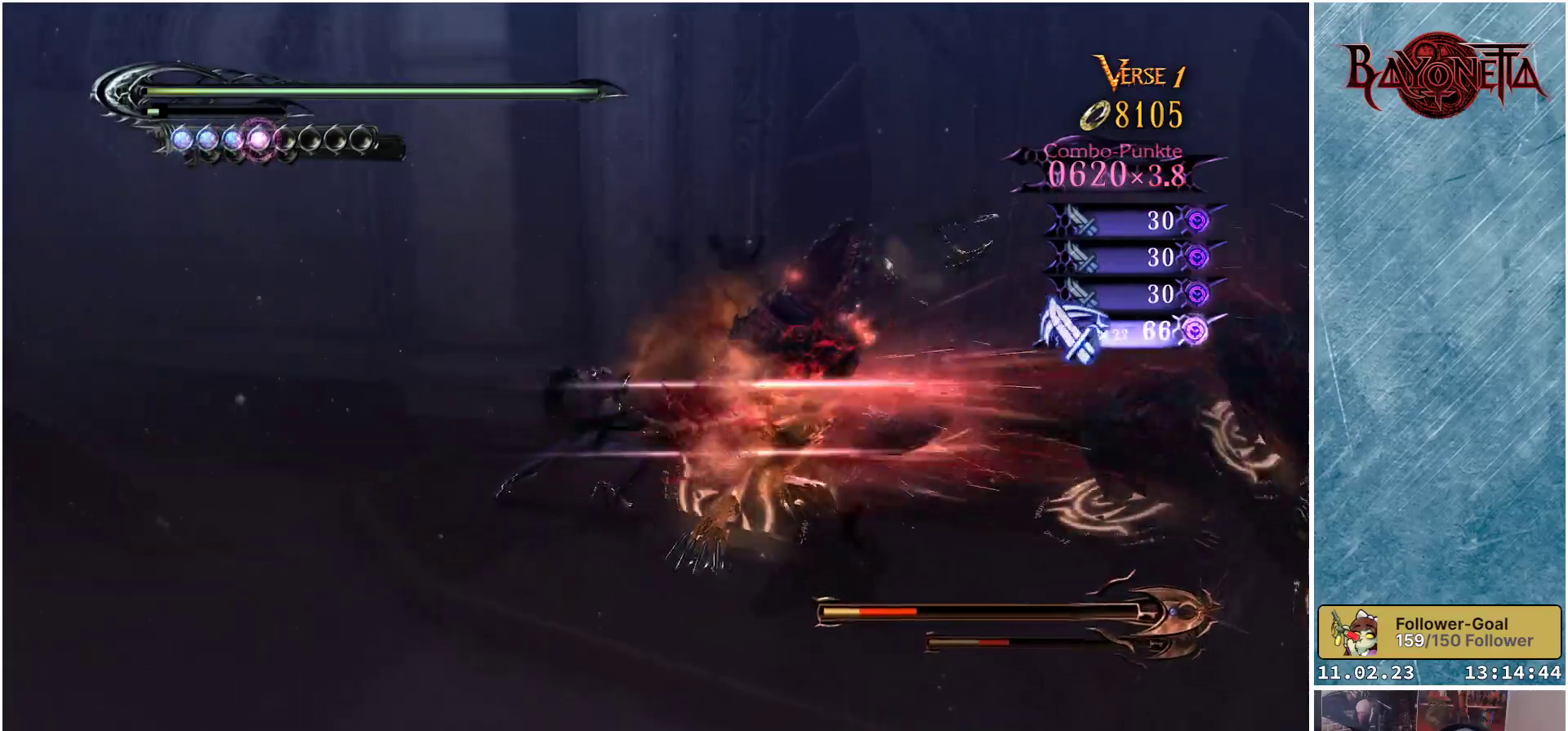
{"buttons": ["Y"], "left_stick": "center", "right_stick": "center", "events": [[33, "Y", "down"], [100, "Y", "up"], [167, "Y", "down"], [233, "Y", "up"], [300, "Y", "down"], [400, "Y", "up"], [450, "Y", "down"]]}
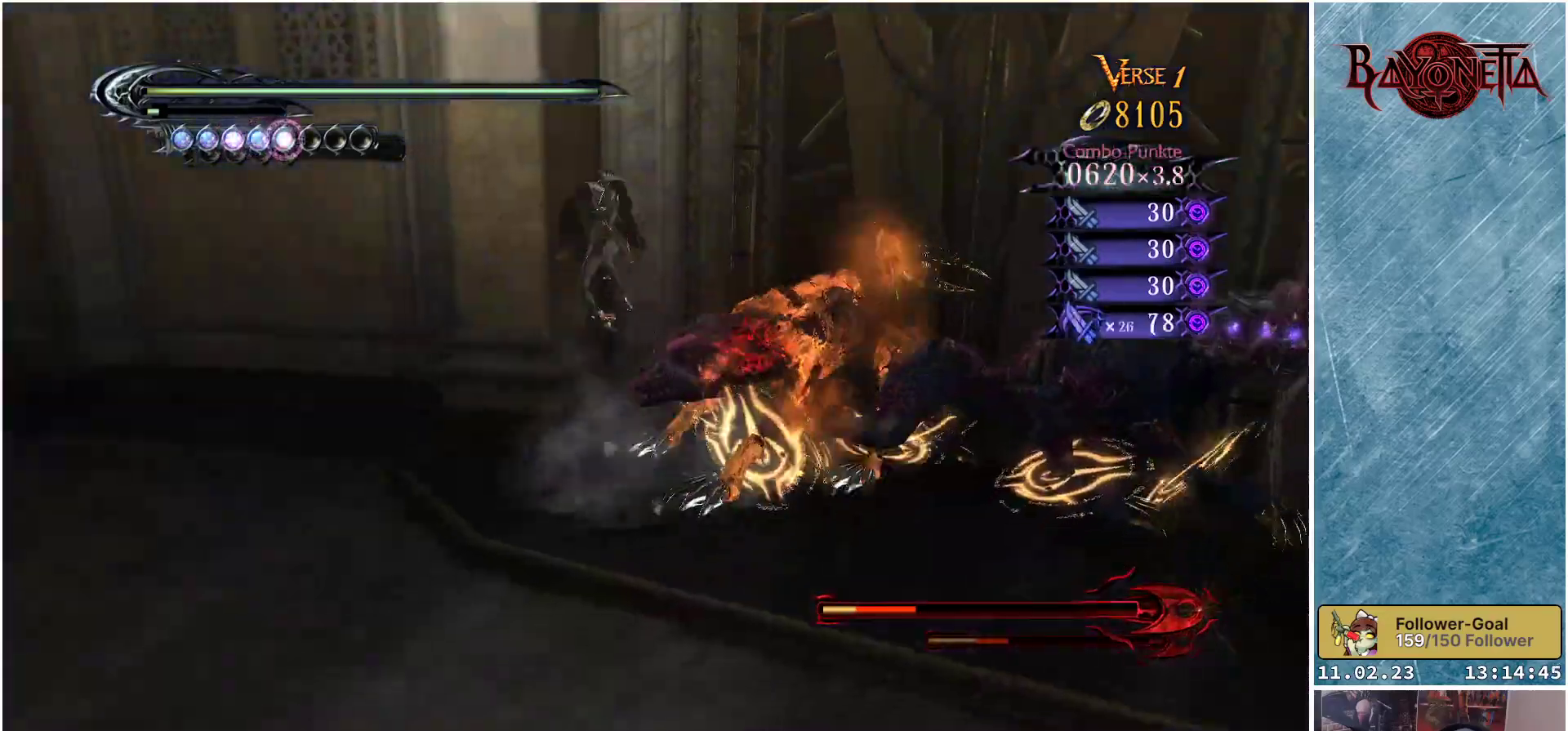
{"buttons": [], "left_stick": "center", "right_stick": "center", "events": [[34, "Y", "up"], [101, "Y", "down"], [167, "Y", "up"], [234, "Y", "down"], [334, "Y", "up"], [384, "Y", "down"], [468, "Y", "up"]]}
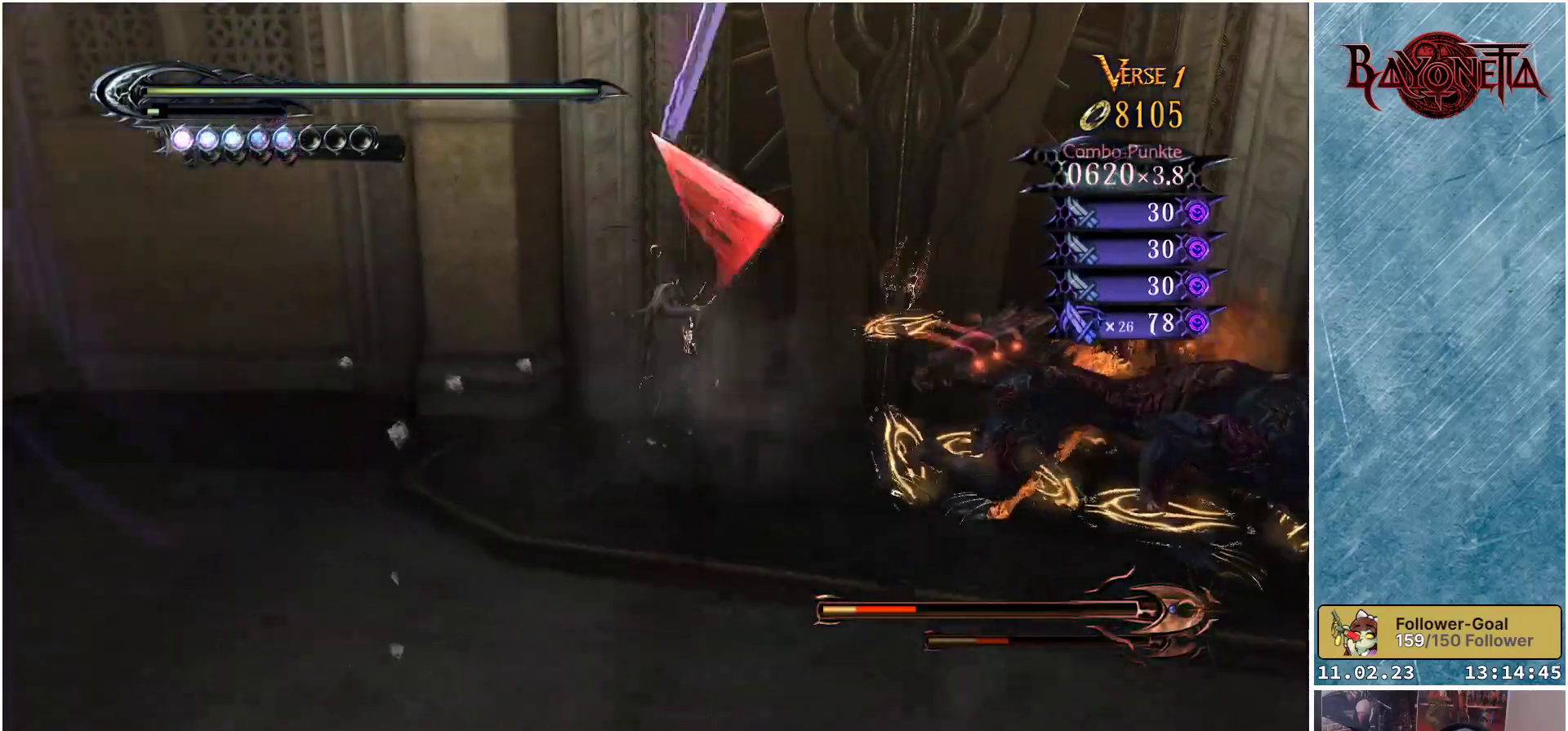
{"buttons": [], "left_stick": "down-right", "right_stick": "center", "events": [[50, "Y", "down"], [117, "Y", "up"], [183, "Y", "down"], [284, "Y", "up"], [500, "left_stick", "down-right"]]}
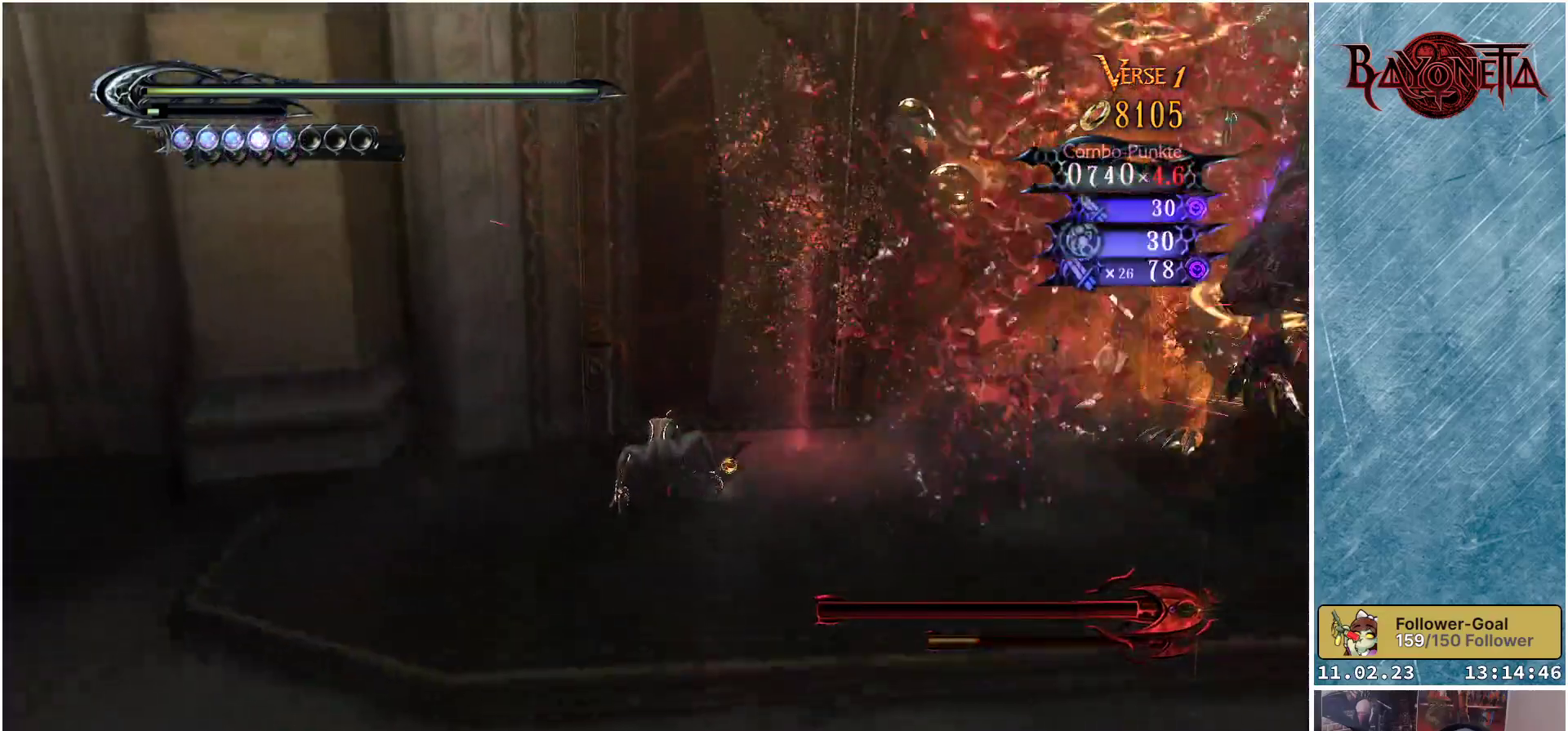
{"buttons": [], "left_stick": "up-right", "right_stick": "right", "events": [[84, "right_stick", "right"], [117, "left_stick", "right"], [501, "left_stick", "up-right"]]}
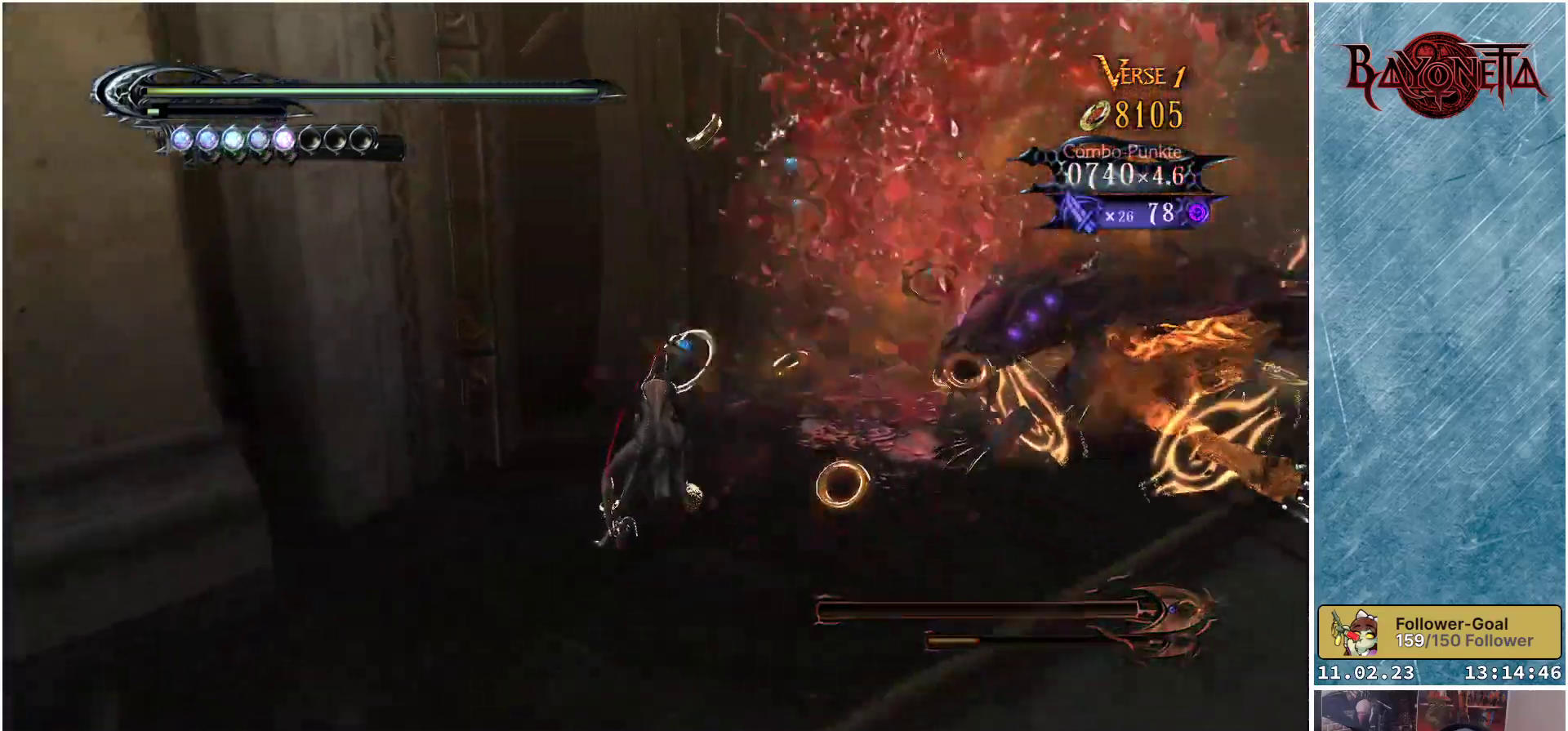
{"buttons": [], "left_stick": "right", "right_stick": "center", "events": [[100, "right_stick", "center"], [234, "Y", "down"], [267, "left_stick", "right"], [300, "Y", "up"]]}
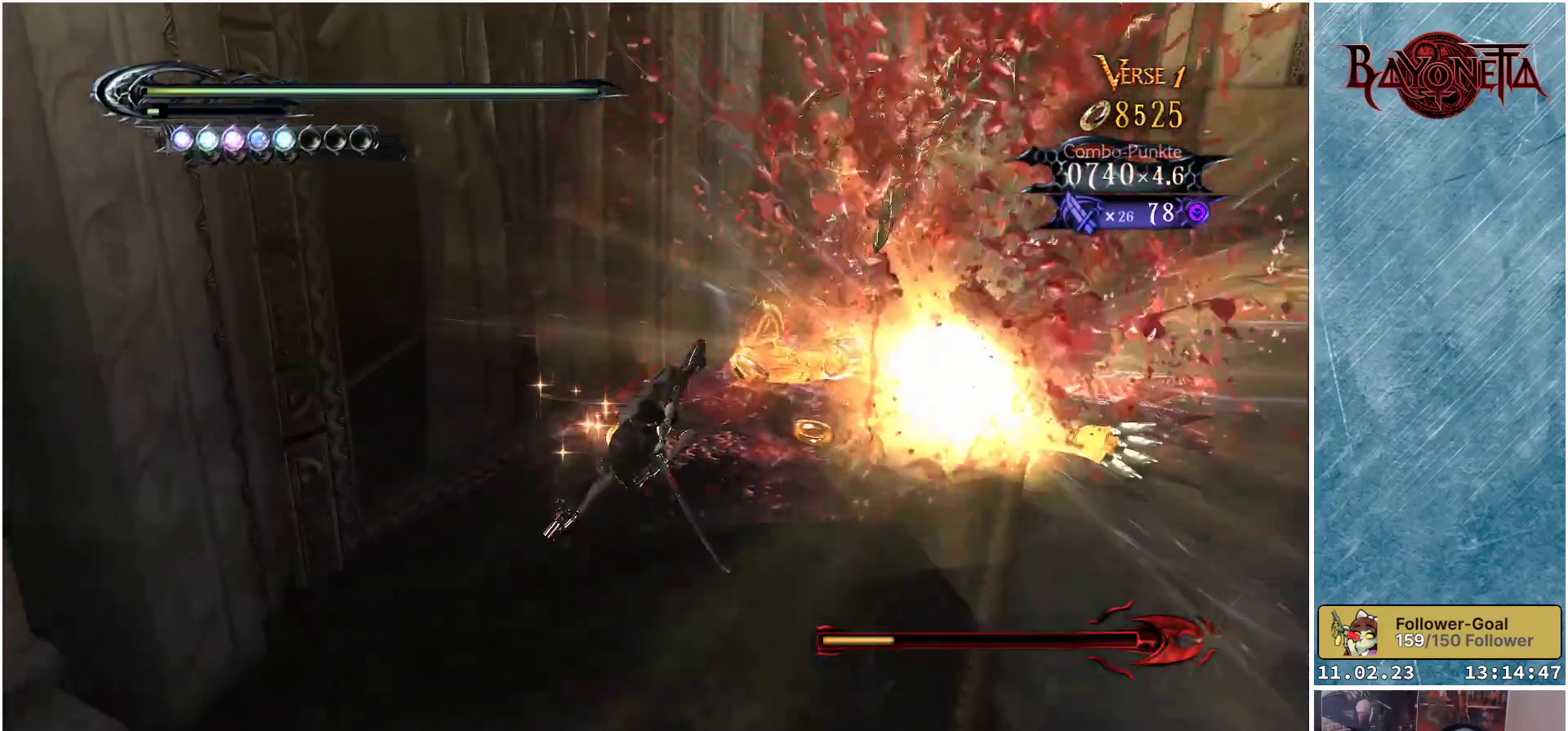
{"buttons": ["R2"], "left_stick": "up", "right_stick": "center", "events": [[267, "left_stick", "up-right"], [434, "R2", "down"], [484, "left_stick", "up"]]}
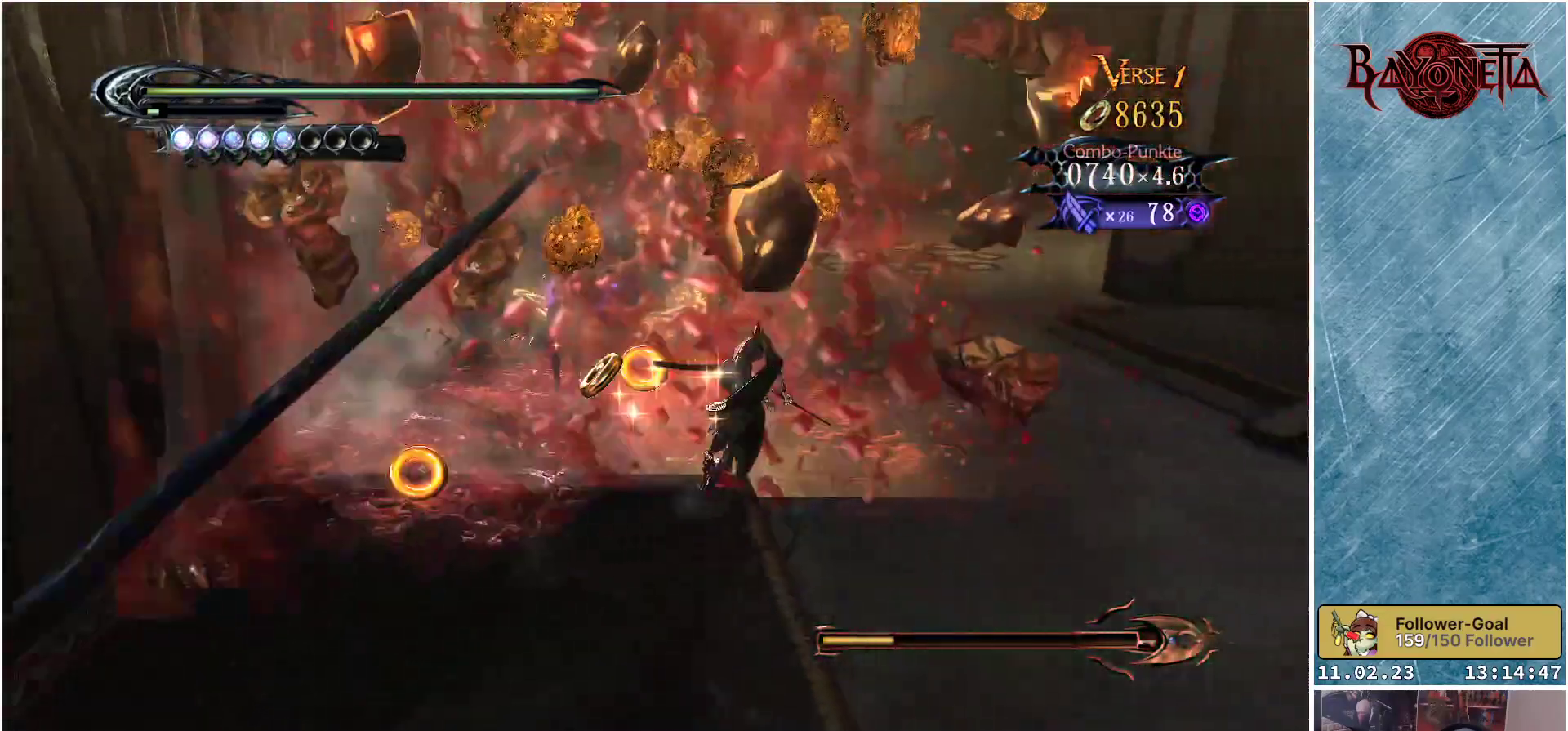
{"buttons": ["Y"], "left_stick": "up-left", "right_stick": "center", "events": [[83, "R2", "up"], [183, "left_stick", "up-left"], [500, "Y", "down"]]}
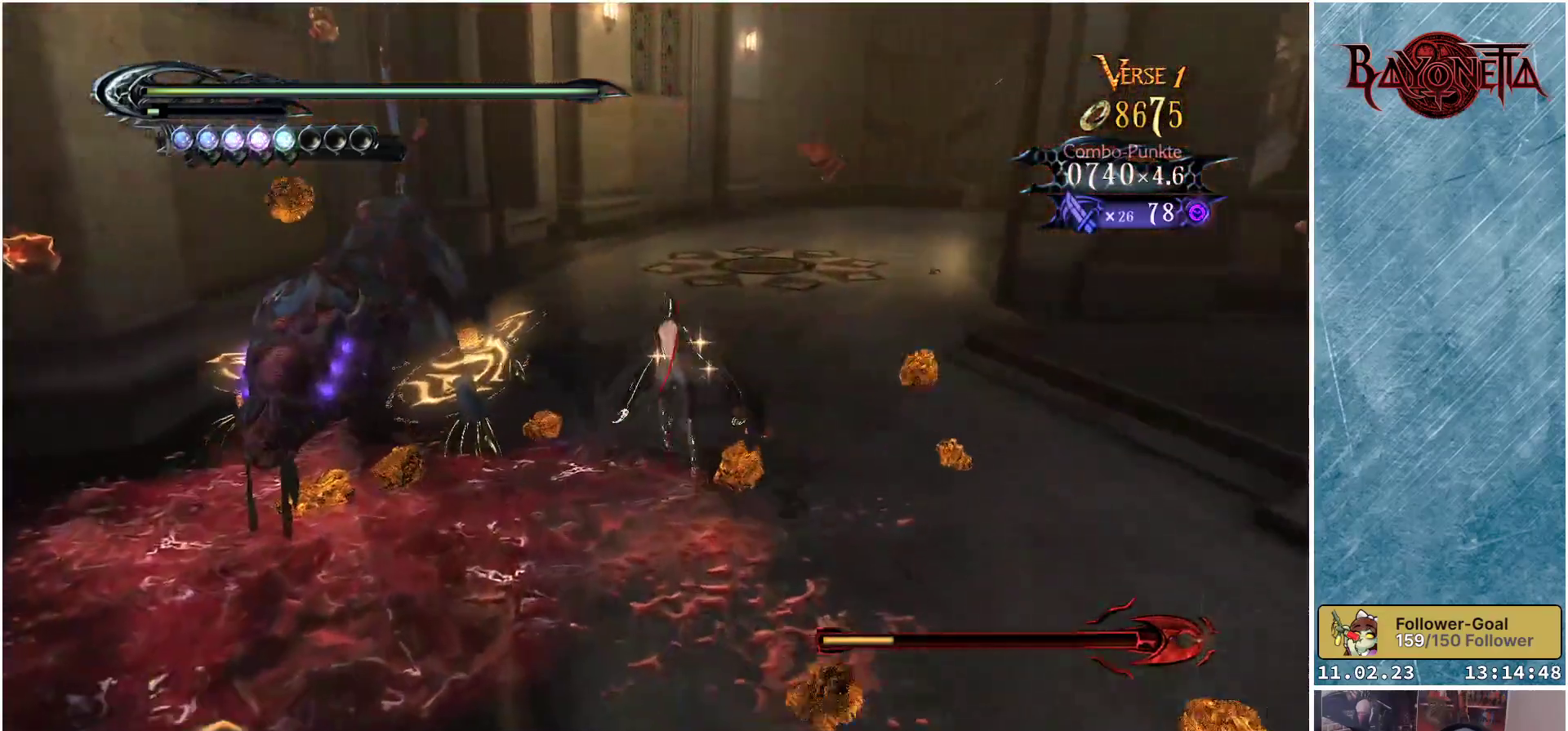
{"buttons": ["Y"], "left_stick": "center", "right_stick": "center", "events": [[67, "Y", "up"], [151, "Y", "down"], [151, "left_stick", "left"], [234, "Y", "up"], [284, "Y", "down"], [368, "Y", "up"], [401, "left_stick", "center"], [468, "Y", "down"]]}
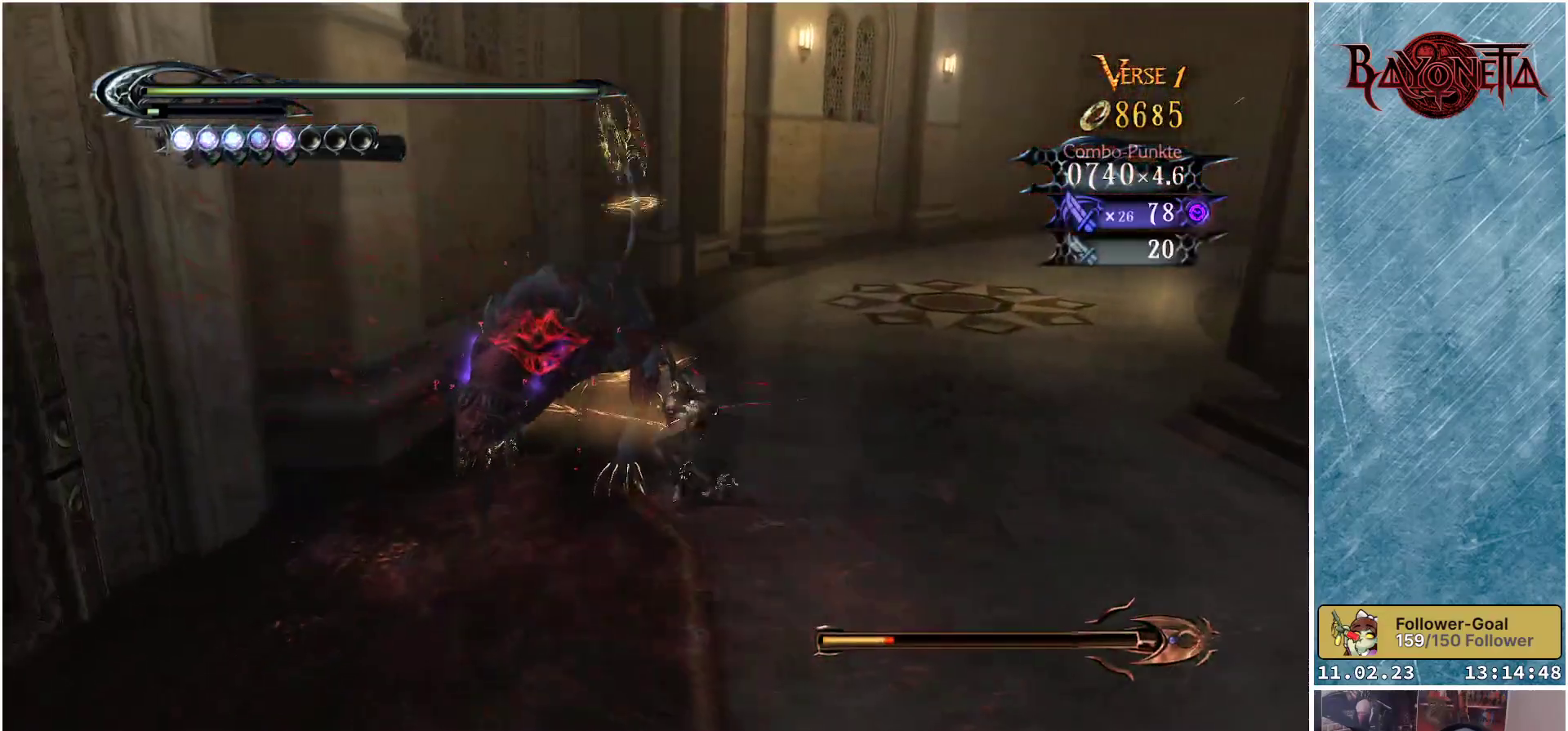
{"buttons": [], "left_stick": "center", "right_stick": "center", "events": [[67, "Y", "up"], [117, "Y", "down"], [200, "Y", "up"], [284, "Y", "down"], [350, "Y", "up"], [417, "Y", "down"], [500, "Y", "up"]]}
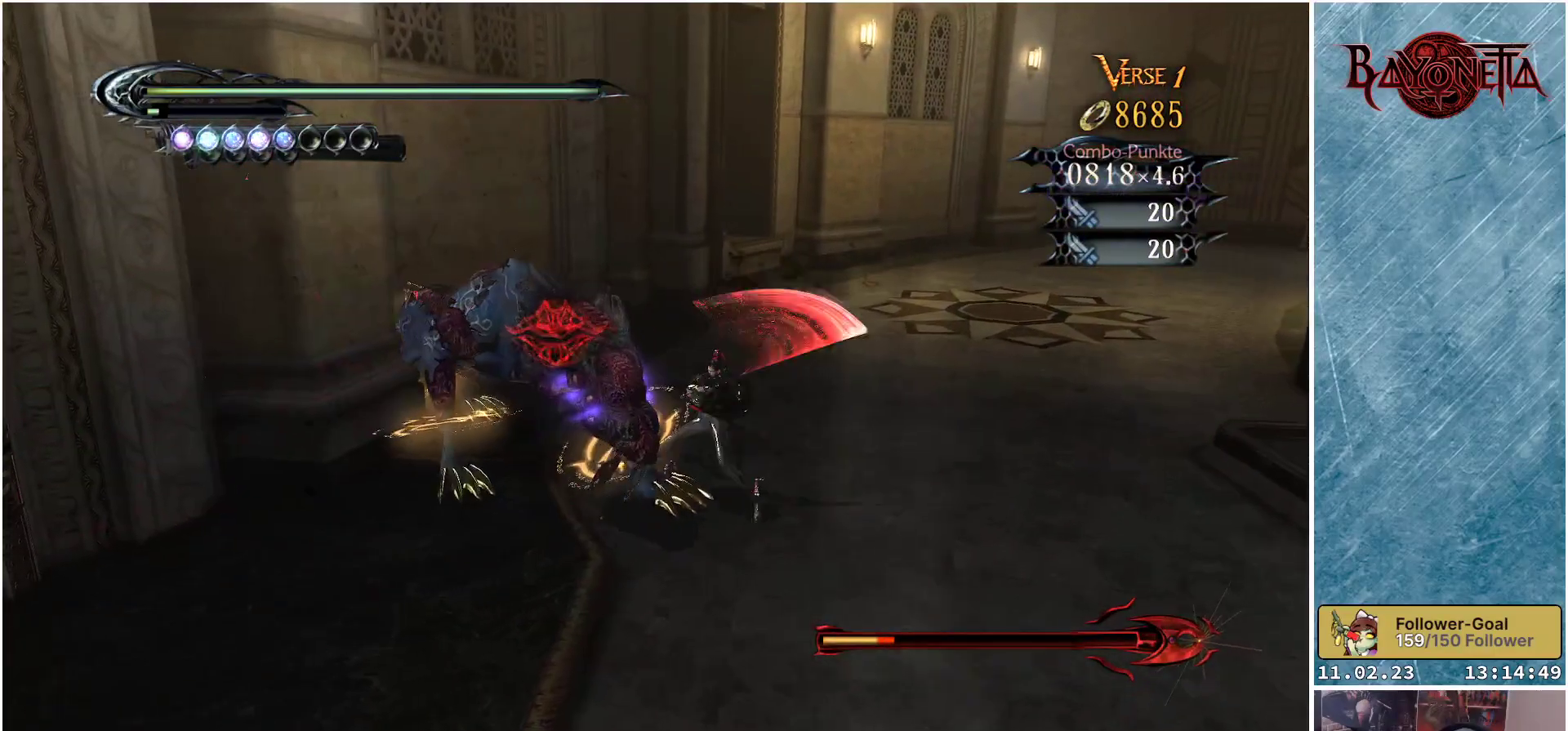
{"buttons": [], "left_stick": "center", "right_stick": "center", "events": [[101, "Y", "down"], [134, "Y", "up"], [217, "Y", "down"], [284, "Y", "up"], [368, "Y", "down"], [451, "Y", "up"]]}
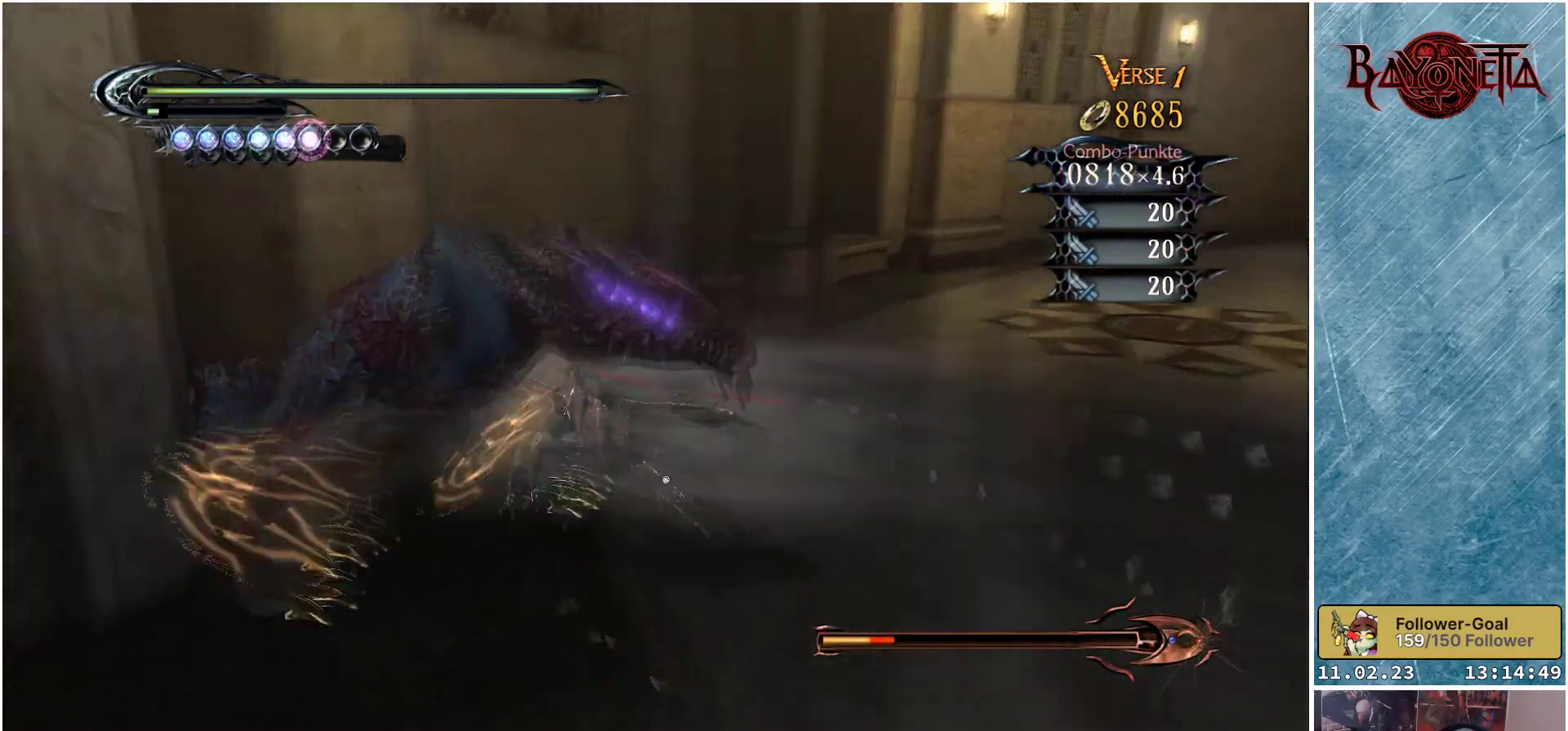
{"buttons": [], "left_stick": "down-left", "right_stick": "center", "events": [[83, "left_stick", "up"], [117, "R2", "down"], [284, "R2", "up"], [334, "left_stick", "left"], [400, "left_stick", "down-left"]]}
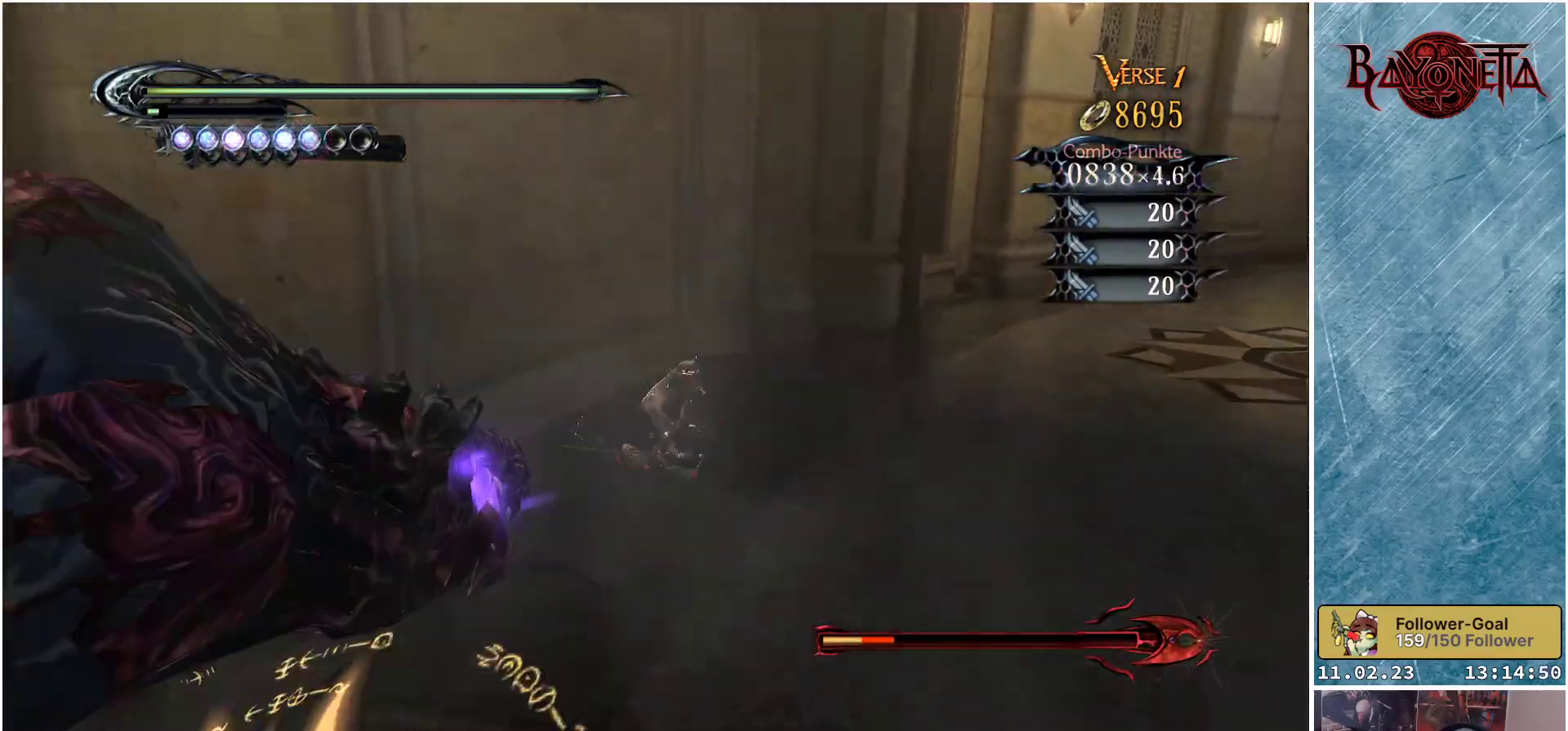
{"buttons": [], "left_stick": "down", "right_stick": "center", "events": [[101, "left_stick", "down"]]}
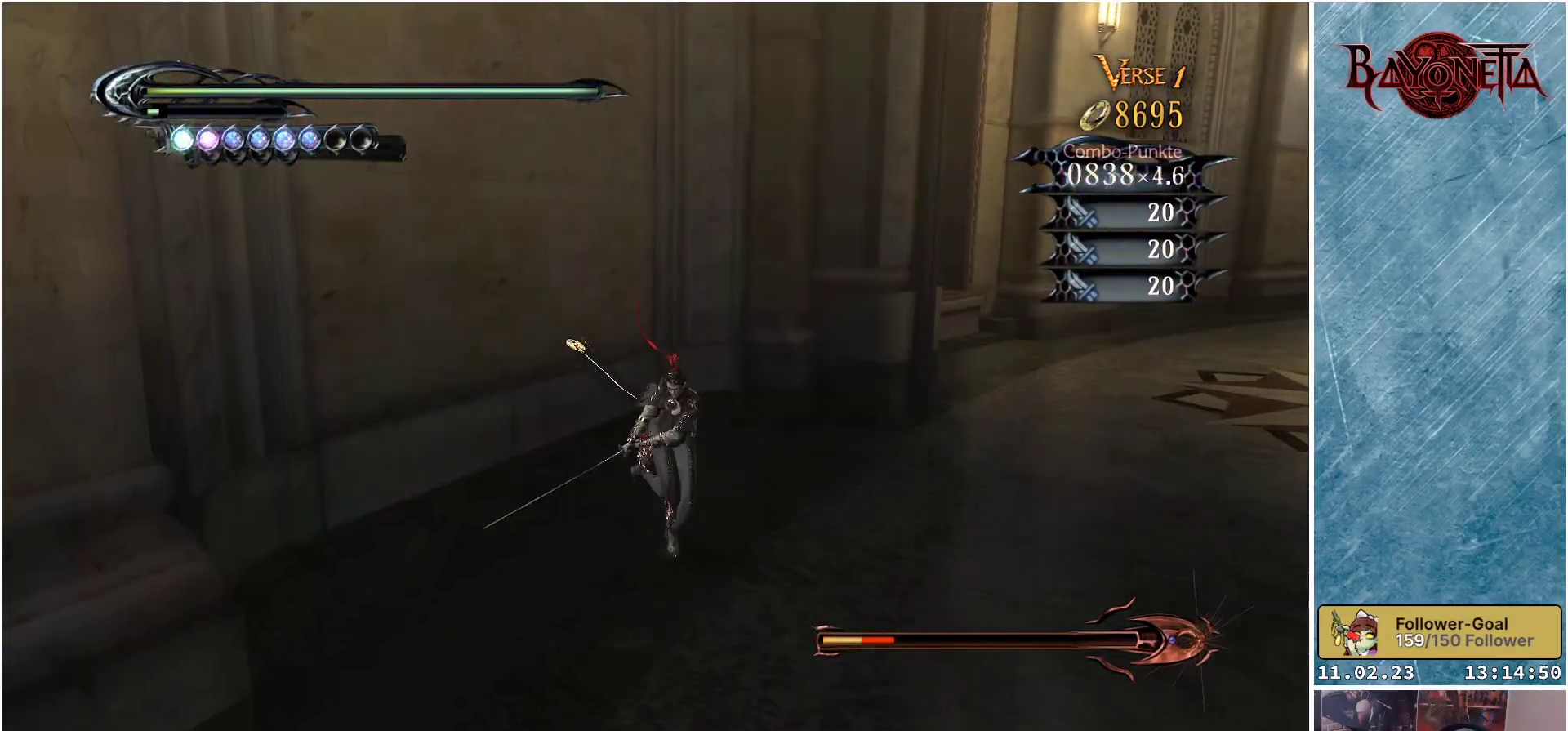
{"buttons": [], "left_stick": "down", "right_stick": "center", "events": [[100, "R2", "down"], [284, "R2", "up"]]}
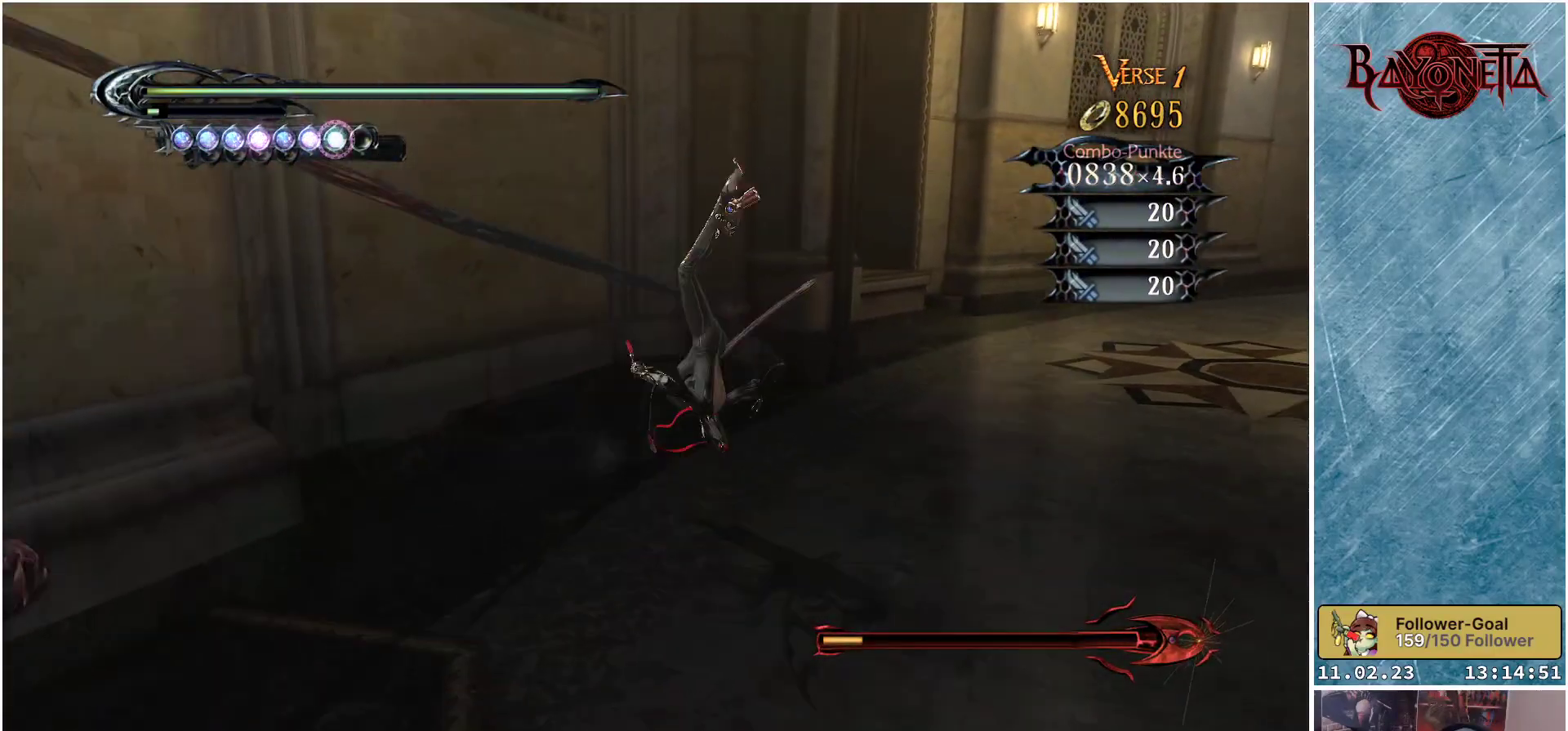
{"buttons": ["Y"], "left_stick": "left", "right_stick": "center", "events": [[184, "left_stick", "down-left"], [434, "Y", "down"], [468, "left_stick", "left"]]}
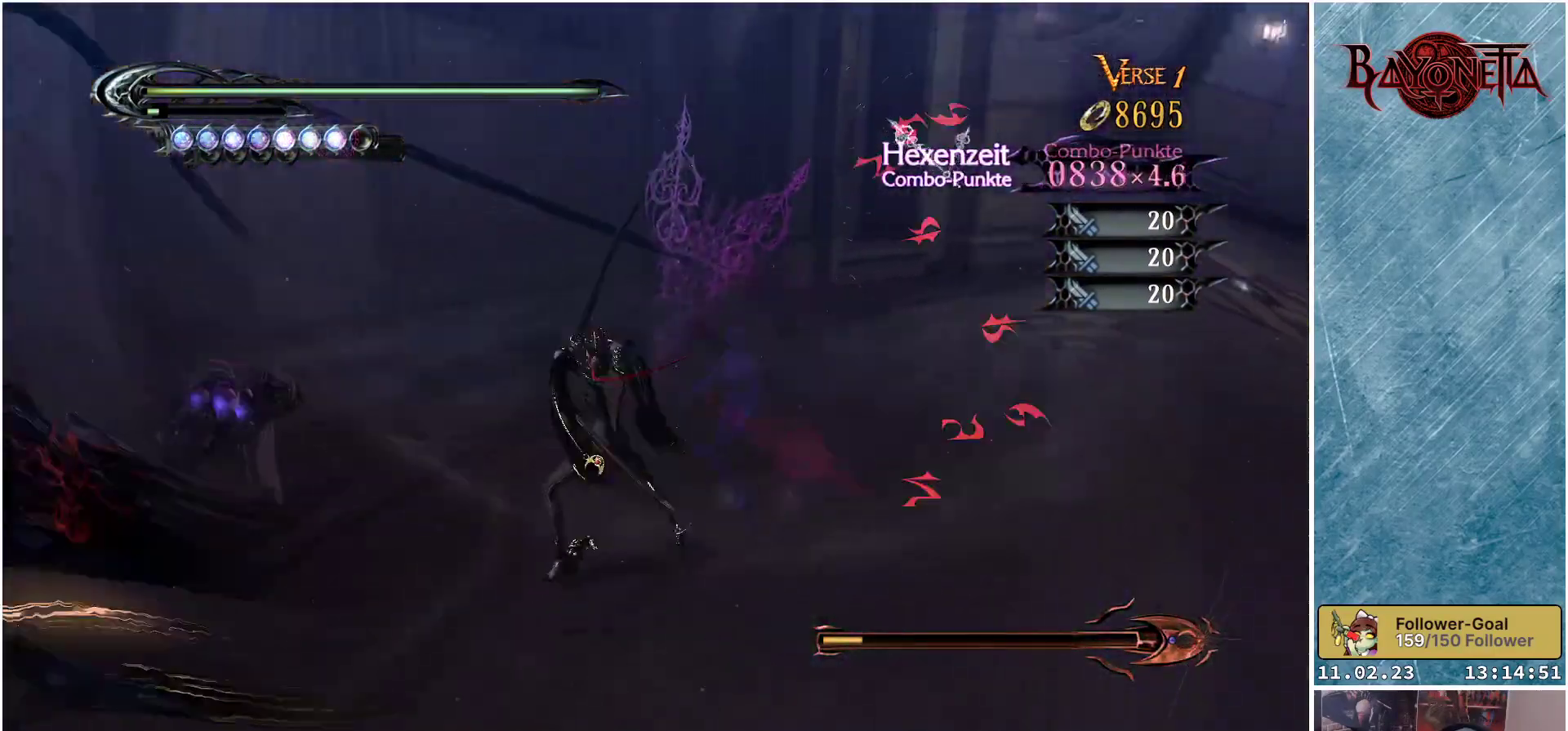
{"buttons": [], "left_stick": "center", "right_stick": "center", "events": [[33, "Y", "up"], [100, "Y", "down"], [167, "Y", "up"], [250, "Y", "down"], [300, "Y", "up"], [334, "left_stick", "center"], [400, "Y", "down"], [467, "Y", "up"]]}
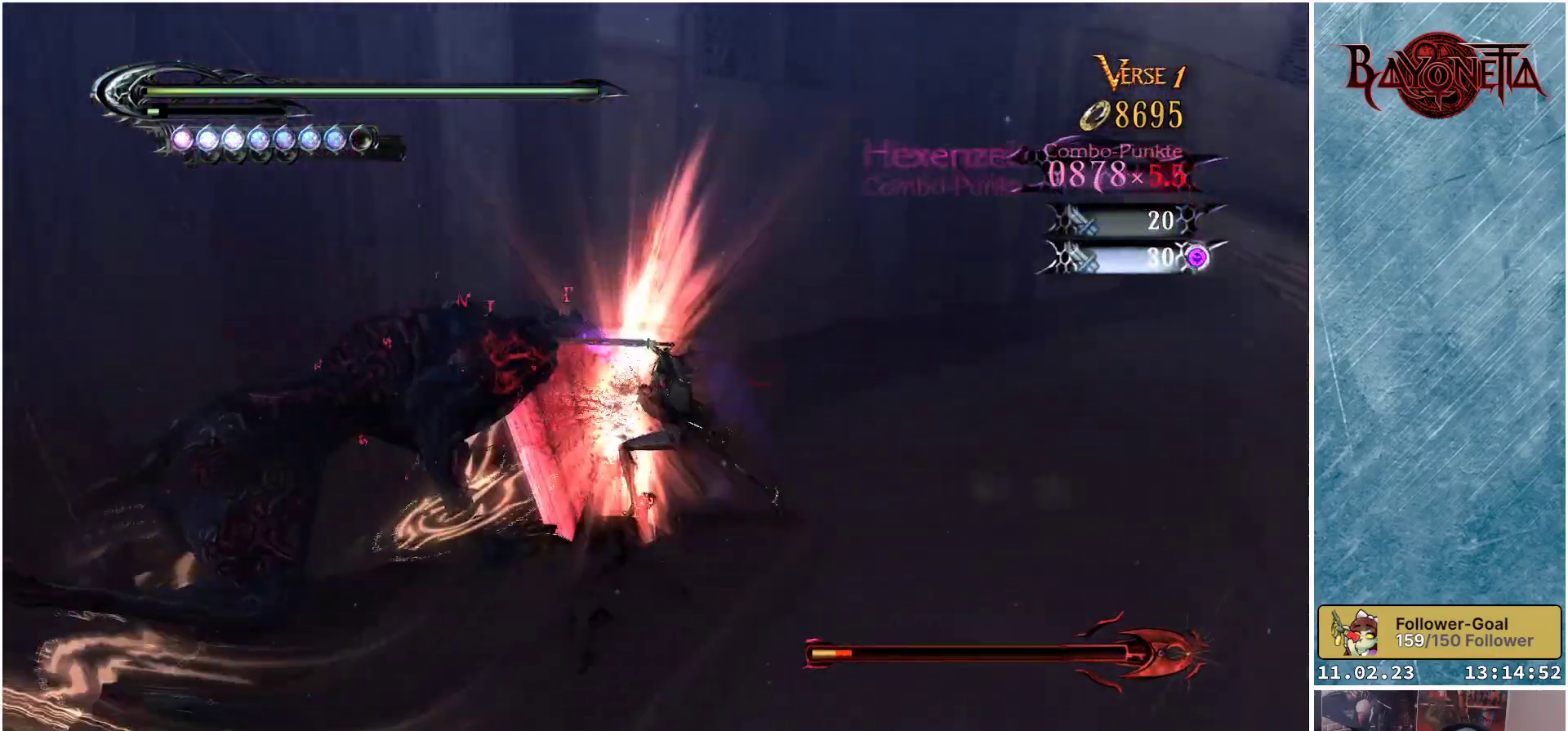
{"buttons": ["Y"], "left_stick": "center", "right_stick": "center", "events": [[51, "Y", "down"], [117, "Y", "up"], [184, "Y", "down"], [284, "Y", "up"], [334, "Y", "down"], [401, "Y", "up"], [468, "Y", "down"]]}
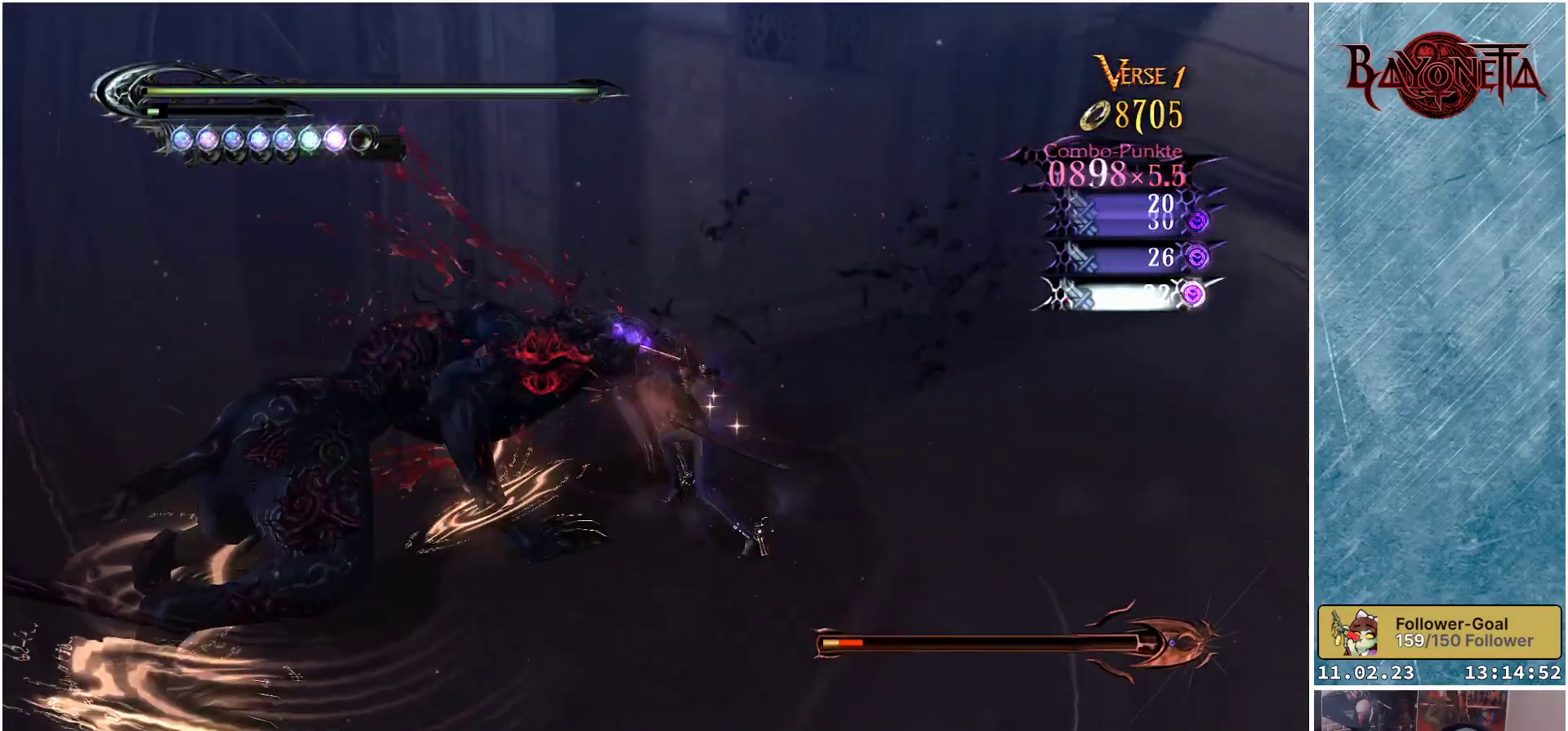
{"buttons": [], "left_stick": "center", "right_stick": "center", "events": [[50, "Y", "up"], [117, "Y", "down"], [200, "Y", "up"], [284, "Y", "down"], [350, "Y", "up"], [417, "Y", "down"], [500, "Y", "up"]]}
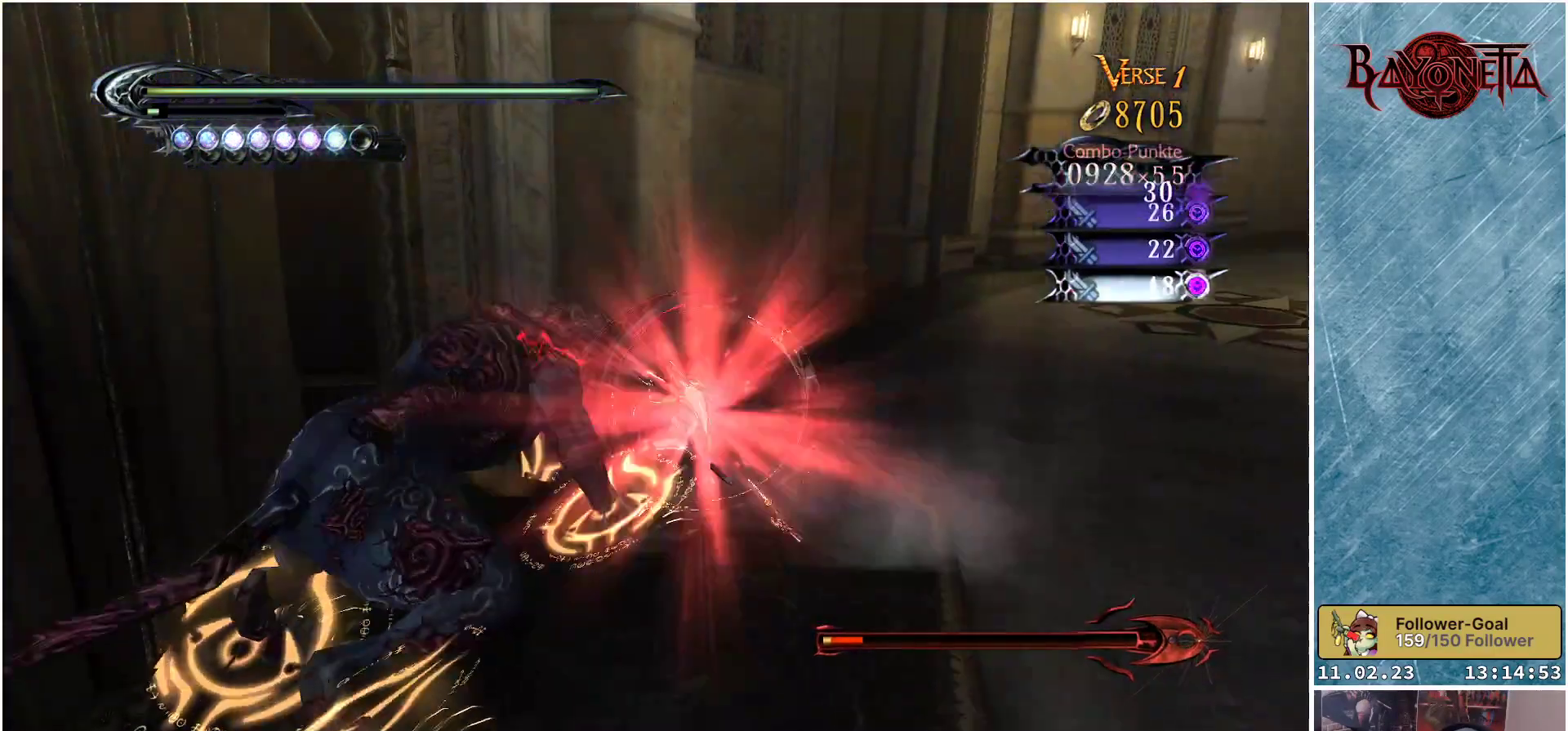
{"buttons": ["Y"], "left_stick": "center", "right_stick": "center", "events": [[84, "Y", "down"], [117, "Y", "up"], [217, "Y", "down"], [267, "Y", "up"], [334, "Y", "down"], [434, "Y", "up"], [501, "Y", "down"]]}
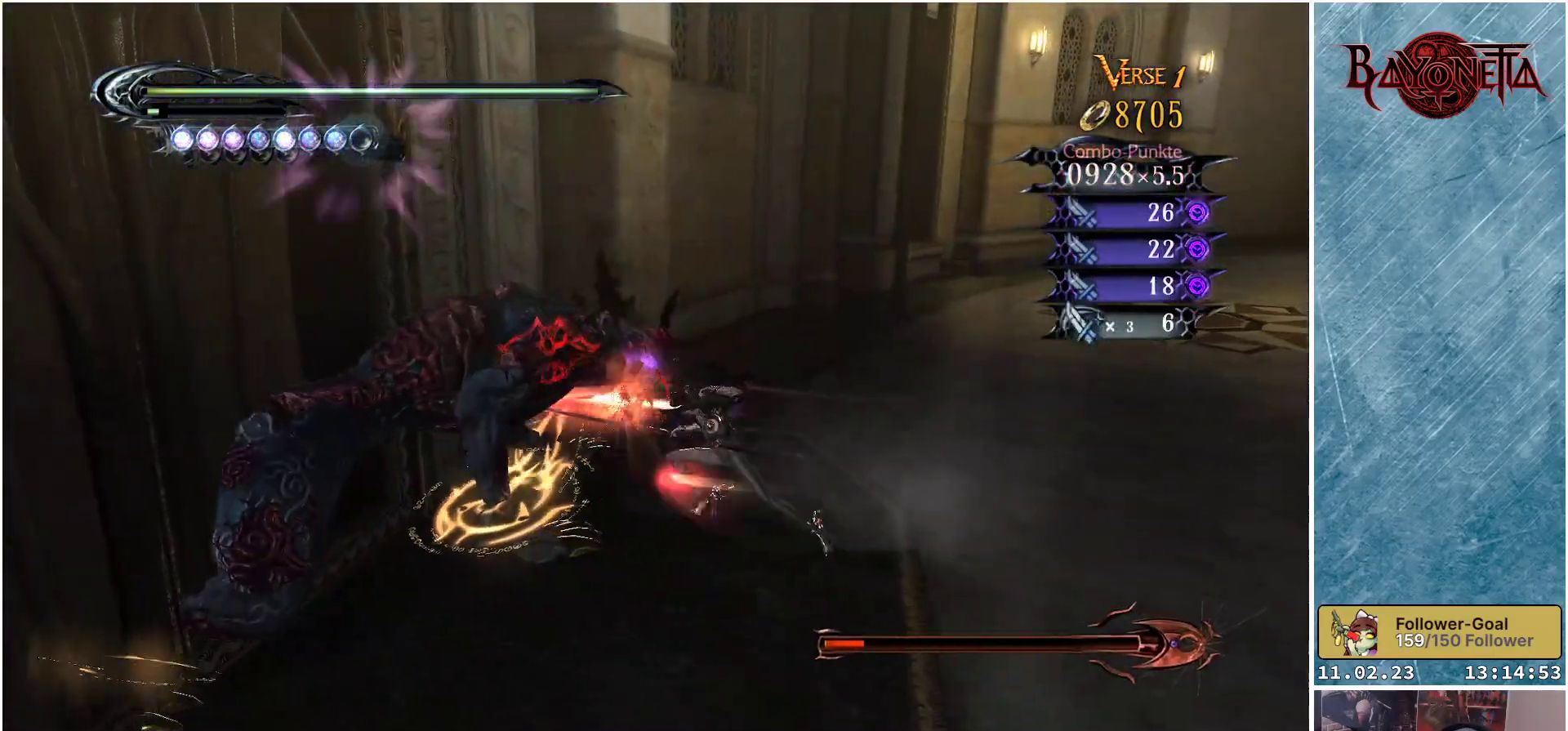
{"buttons": [], "left_stick": "center", "right_stick": "center", "events": [[50, "Y", "up"], [150, "Y", "down"], [183, "Y", "up"], [284, "Y", "down"], [384, "Y", "up"], [450, "Y", "down"], [500, "Y", "up"]]}